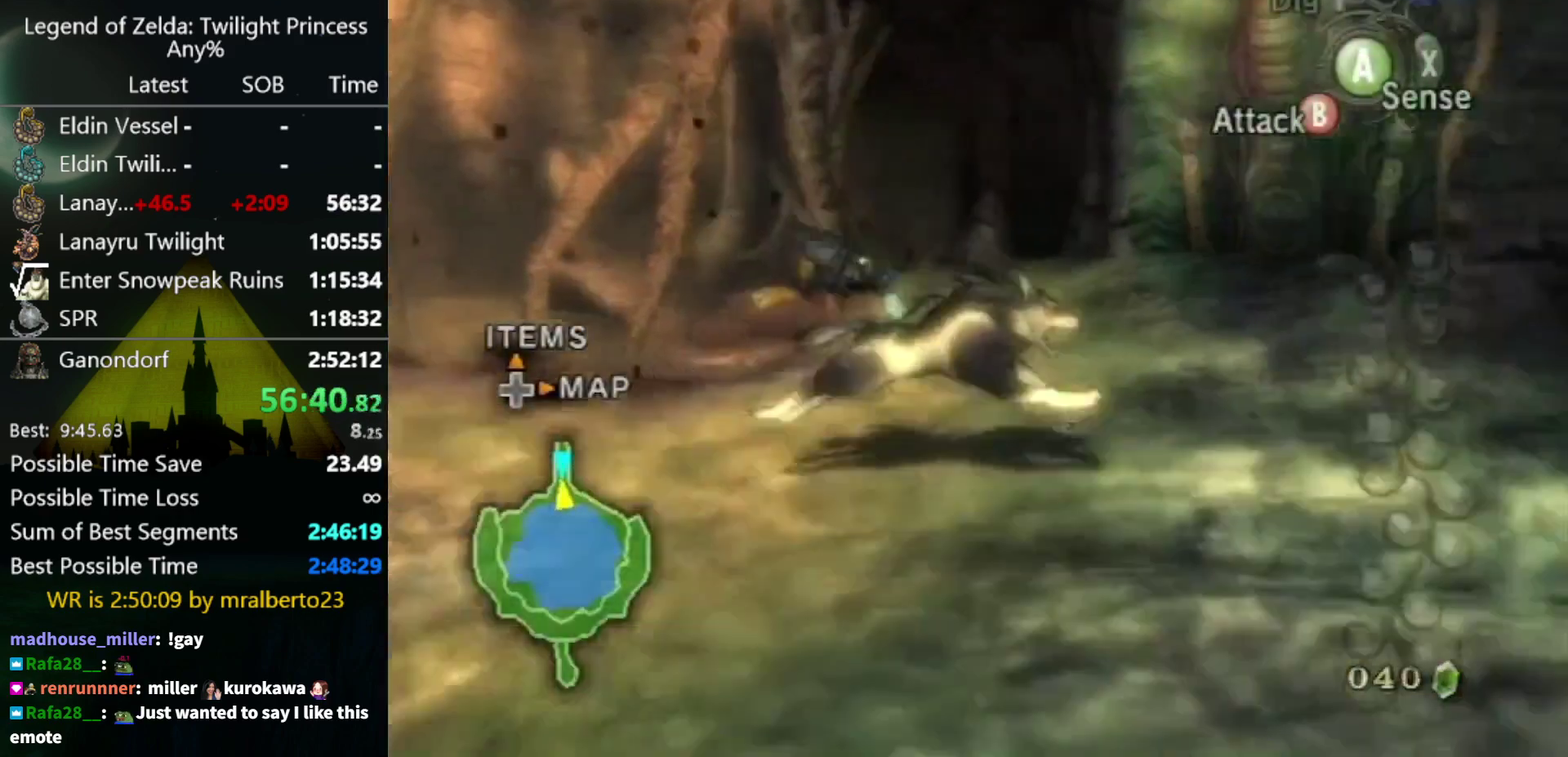
Gameplay with a controller (Nintendo layout); each line is a JSON object with the inputs held at the frame after it. "events" lists button and stick changes between this image and that frame as [ms after this image, input, new state], when the widget could be followed in between. Not read: L3 R3.
{"buttons": [], "left_stick": "up-right", "right_stick": "center", "events": [[333, "left_stick", "up-right"]]}
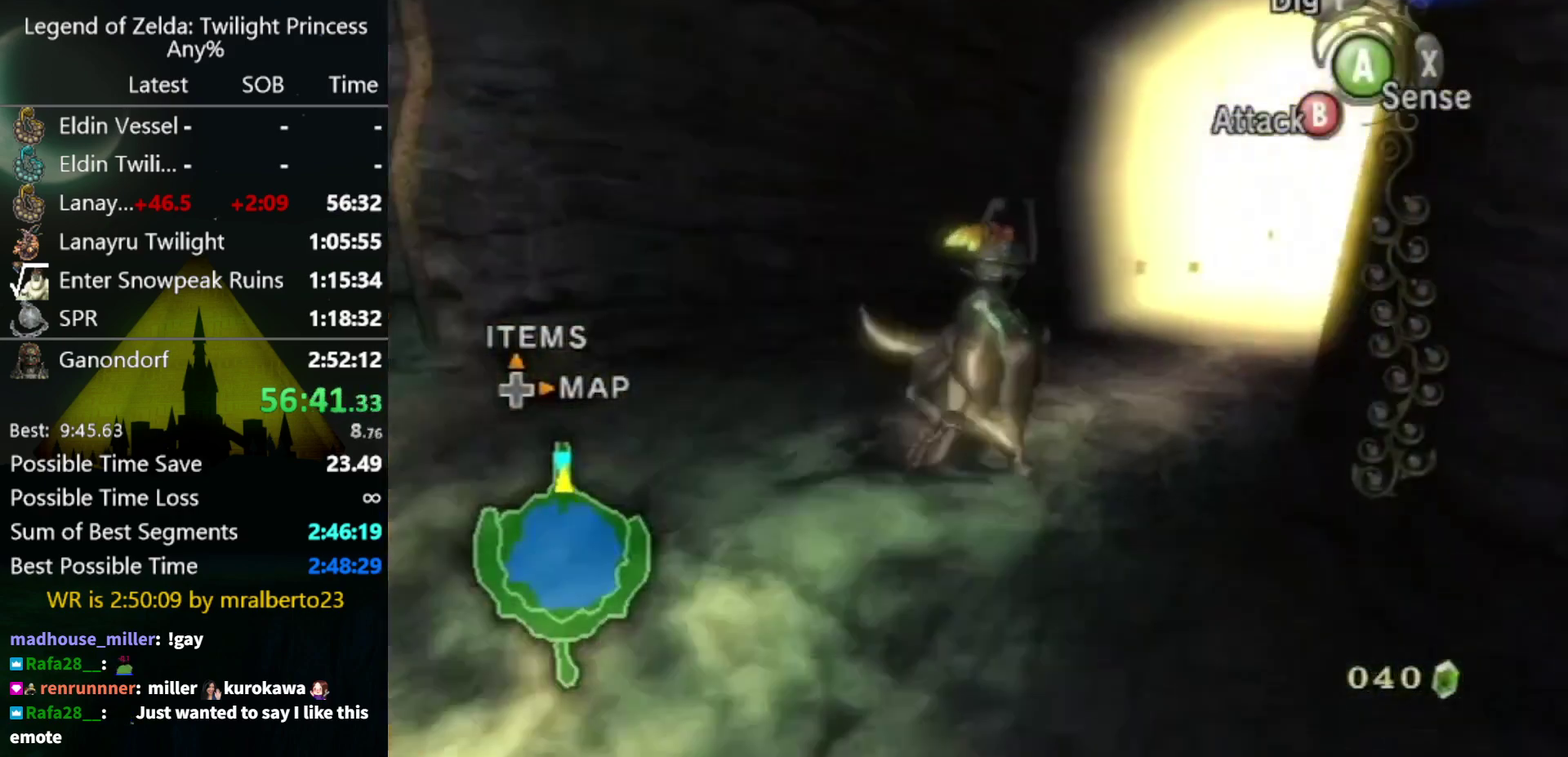
{"buttons": [], "left_stick": "up", "right_stick": "center", "events": [[233, "left_stick", "up"], [300, "left_stick", "up-right"], [500, "left_stick", "up"]]}
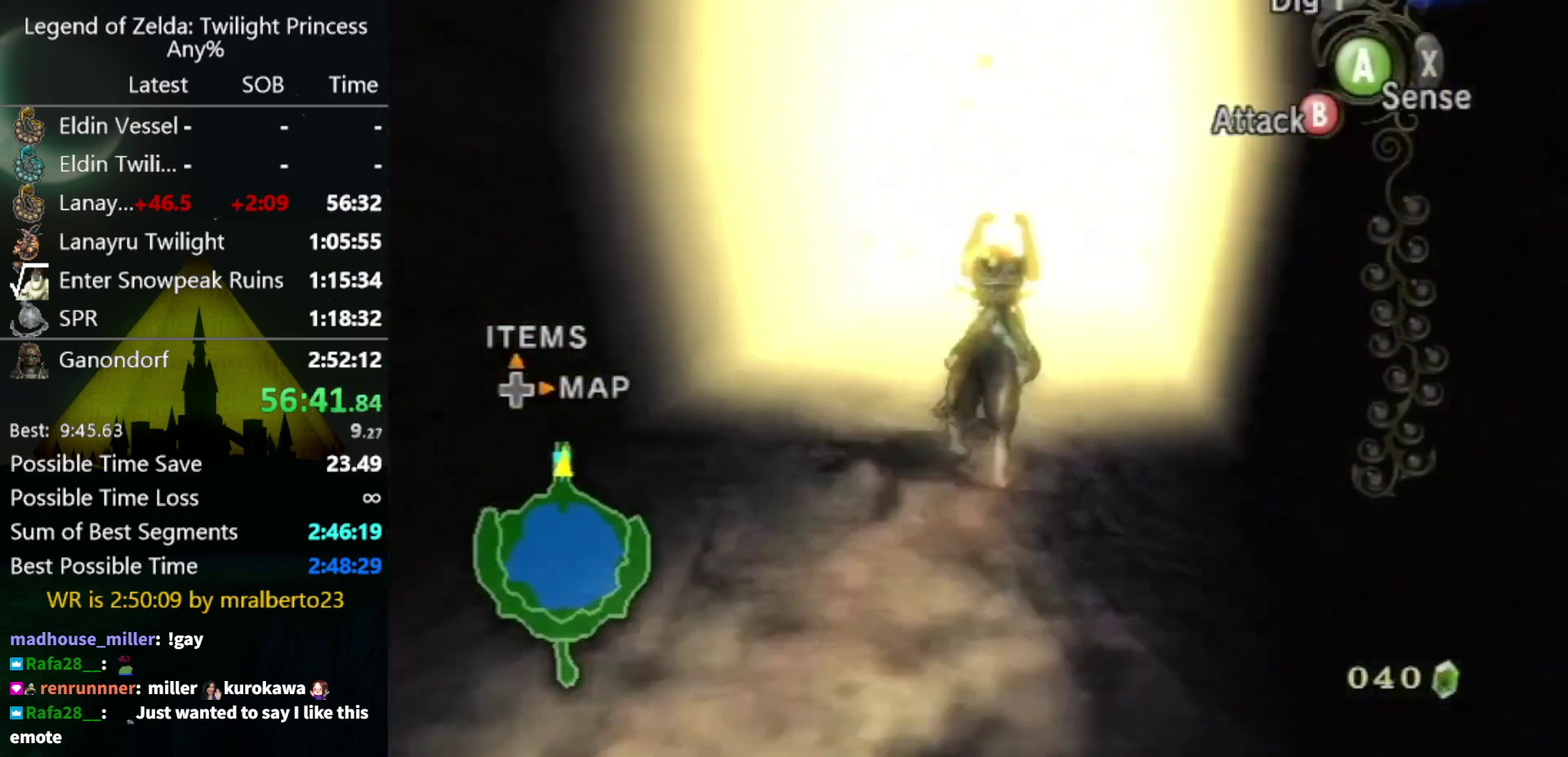
{"buttons": [], "left_stick": "up", "right_stick": "center", "events": [[233, "A", "down"], [367, "A", "up"]]}
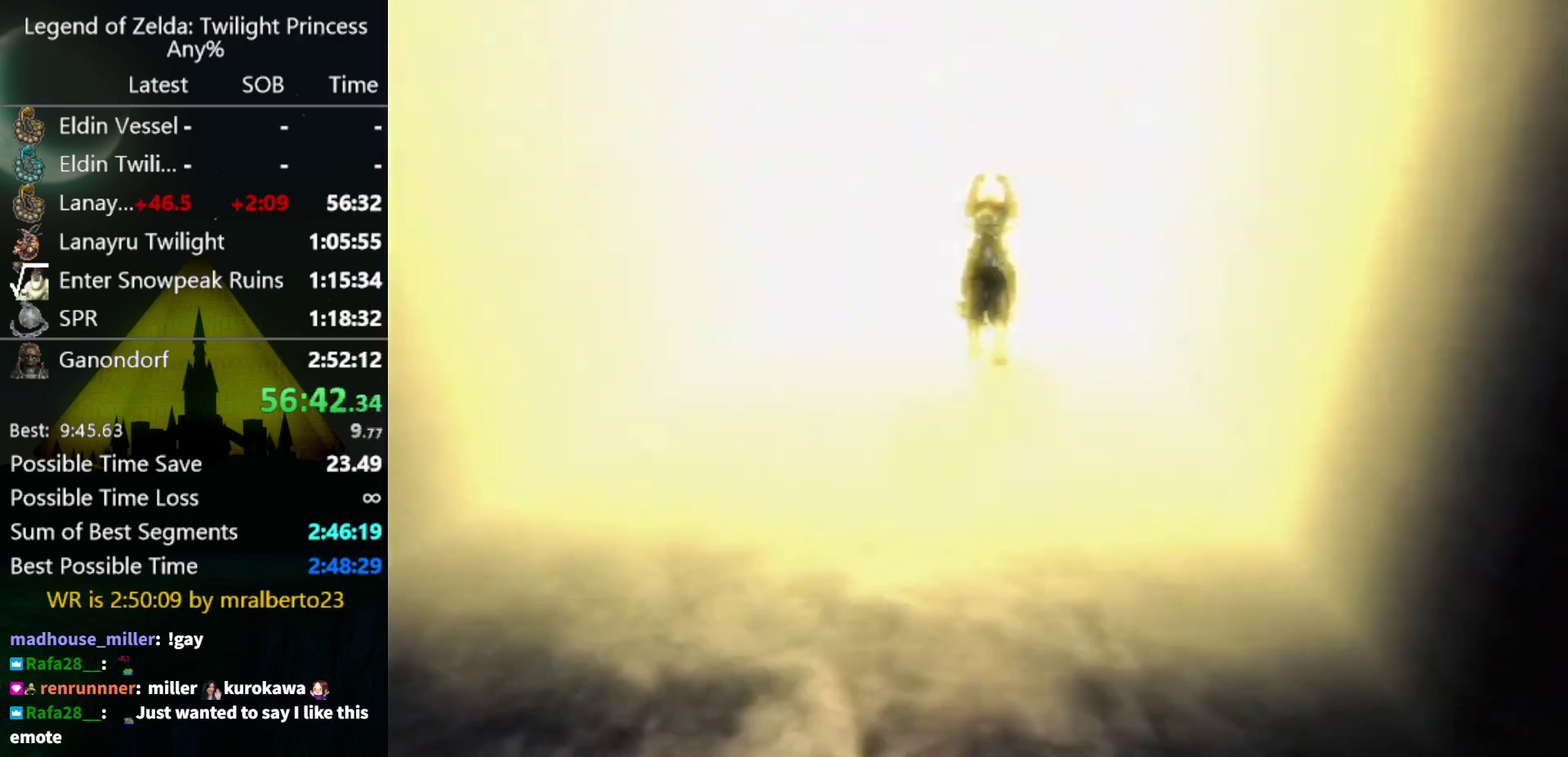
{"buttons": [], "left_stick": "center", "right_stick": "center", "events": [[67, "left_stick", "center"]]}
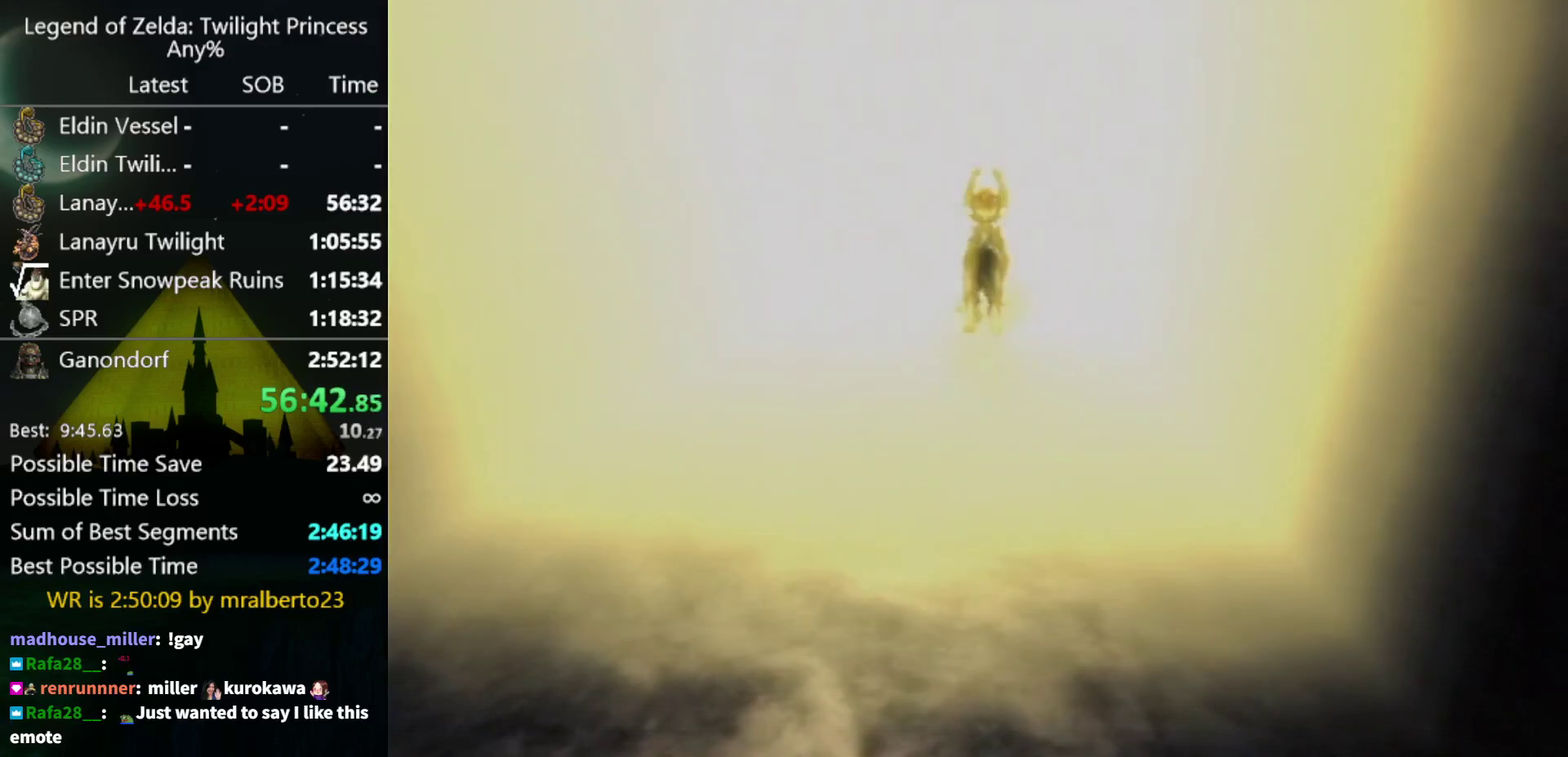
{"buttons": [], "left_stick": "center", "right_stick": "center", "events": []}
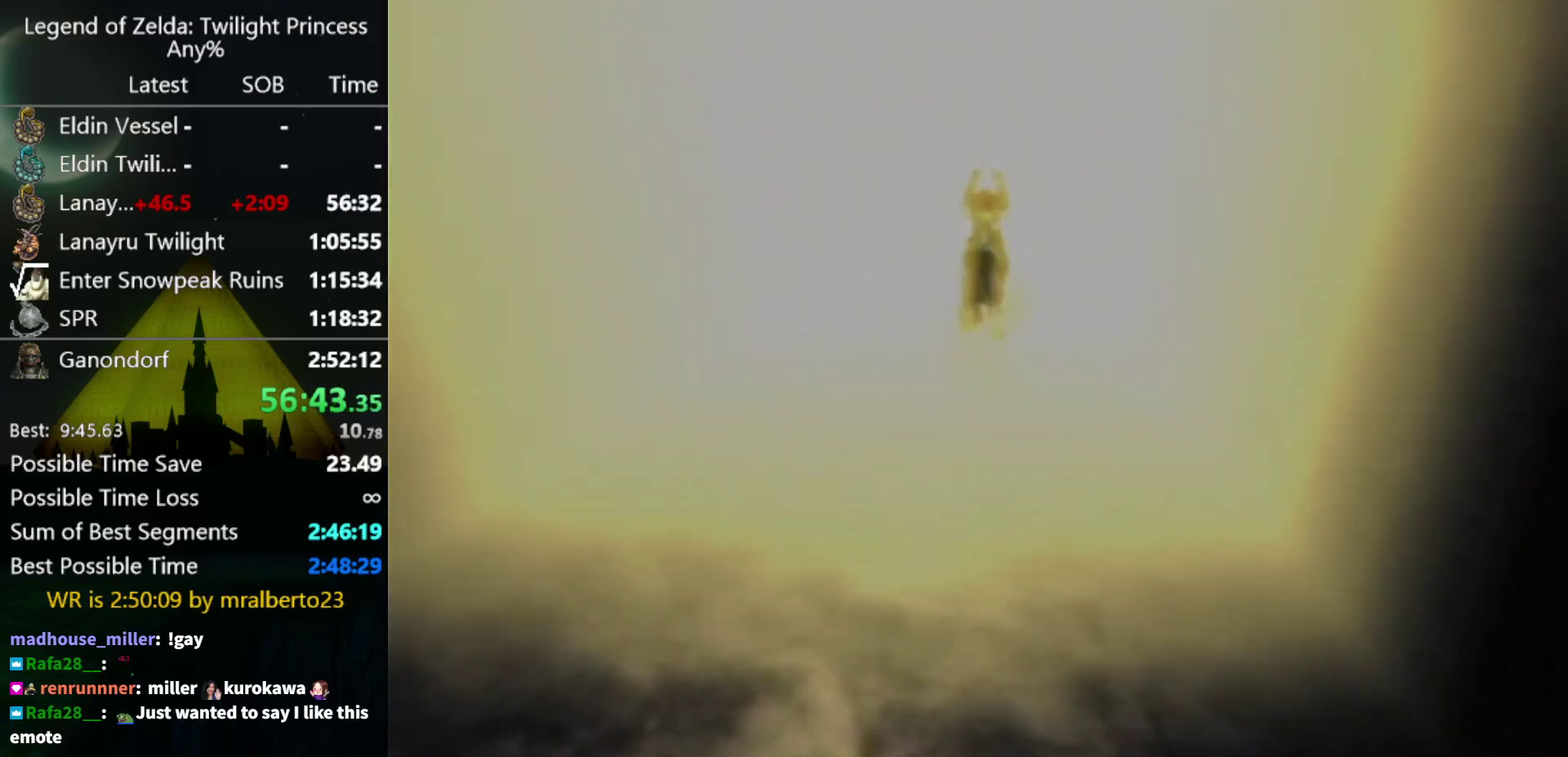
{"buttons": [], "left_stick": "center", "right_stick": "center", "events": []}
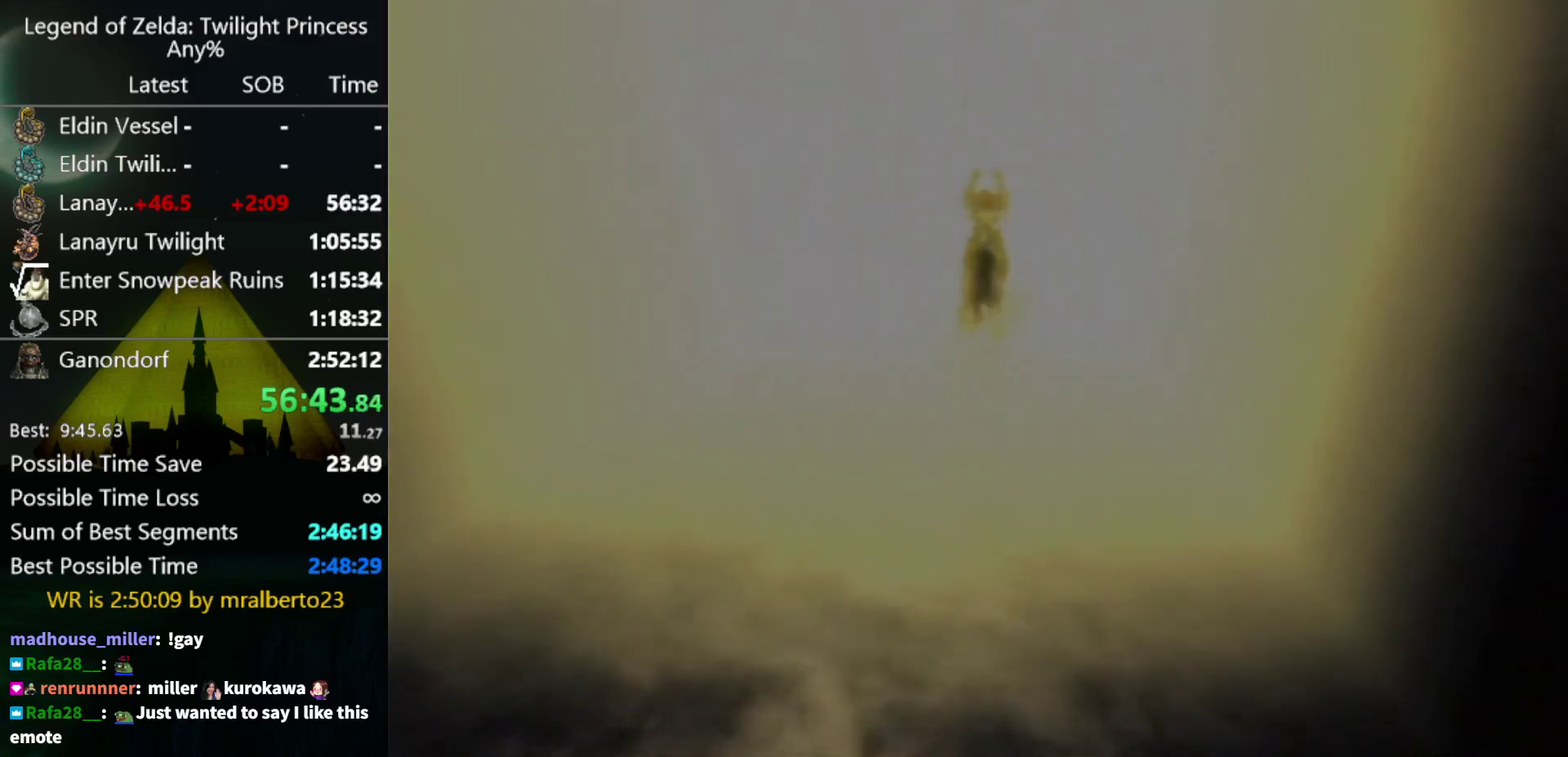
{"buttons": [], "left_stick": "center", "right_stick": "center", "events": []}
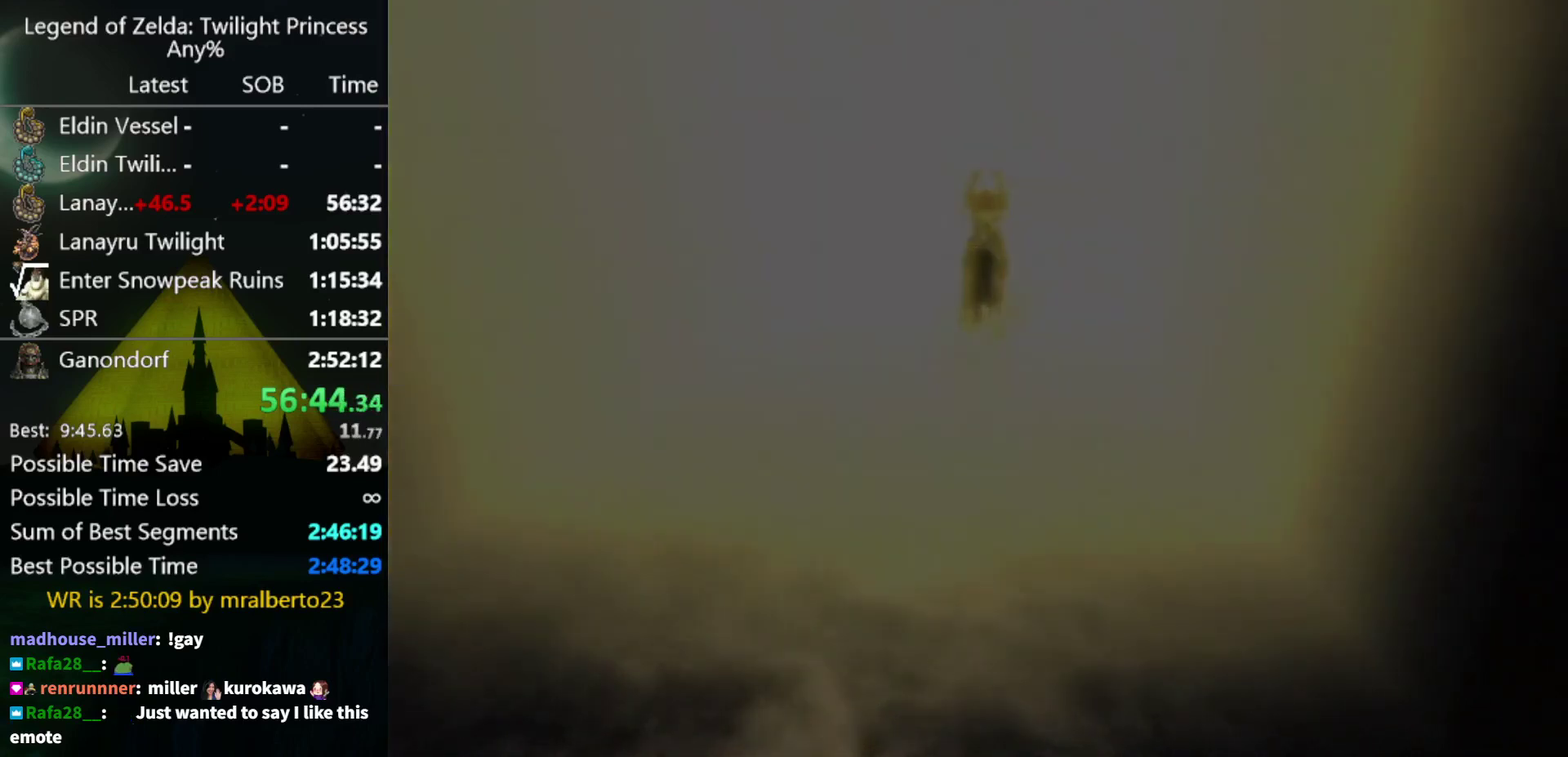
{"buttons": [], "left_stick": "center", "right_stick": "center", "events": []}
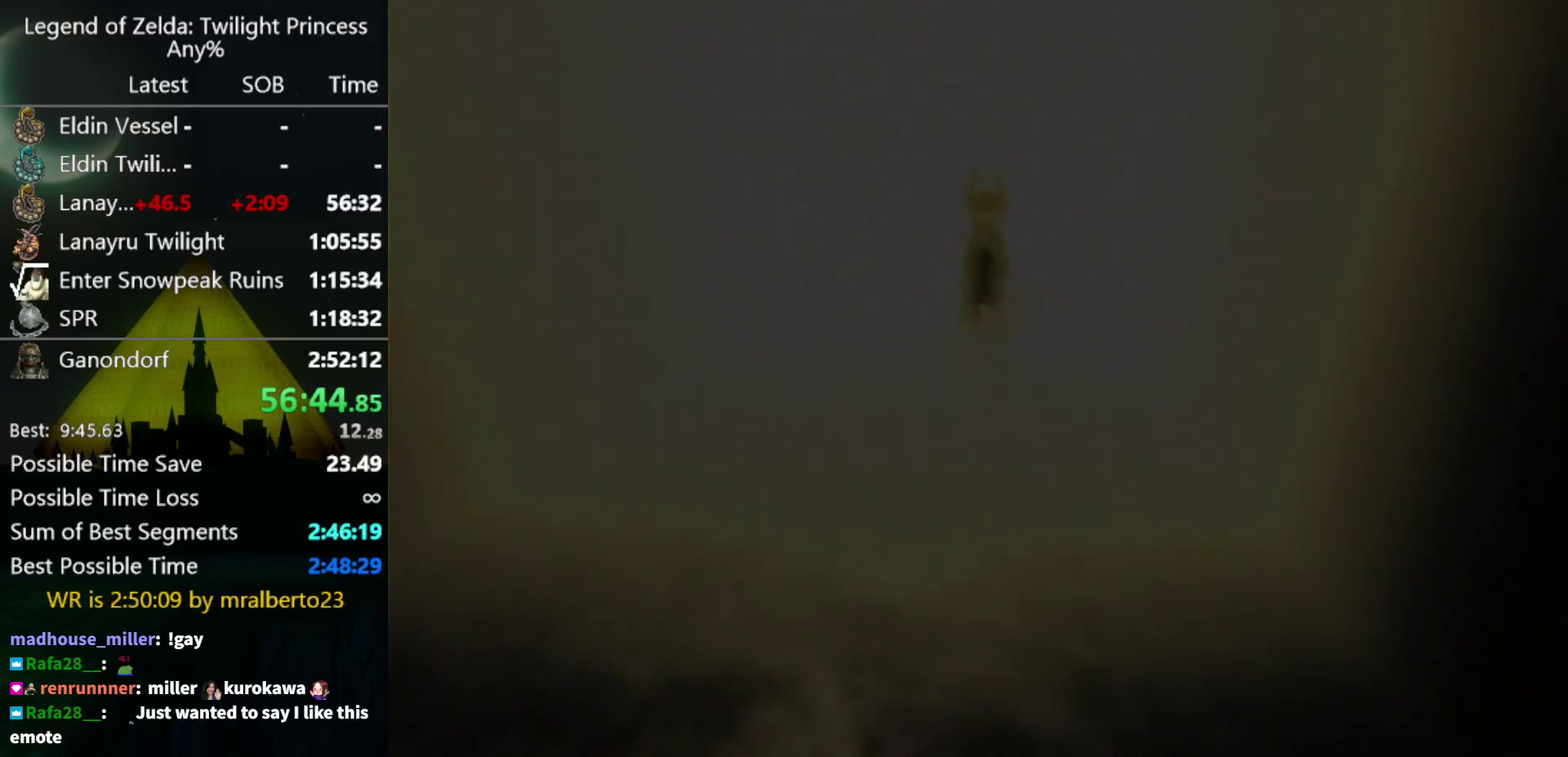
{"buttons": [], "left_stick": "center", "right_stick": "center", "events": []}
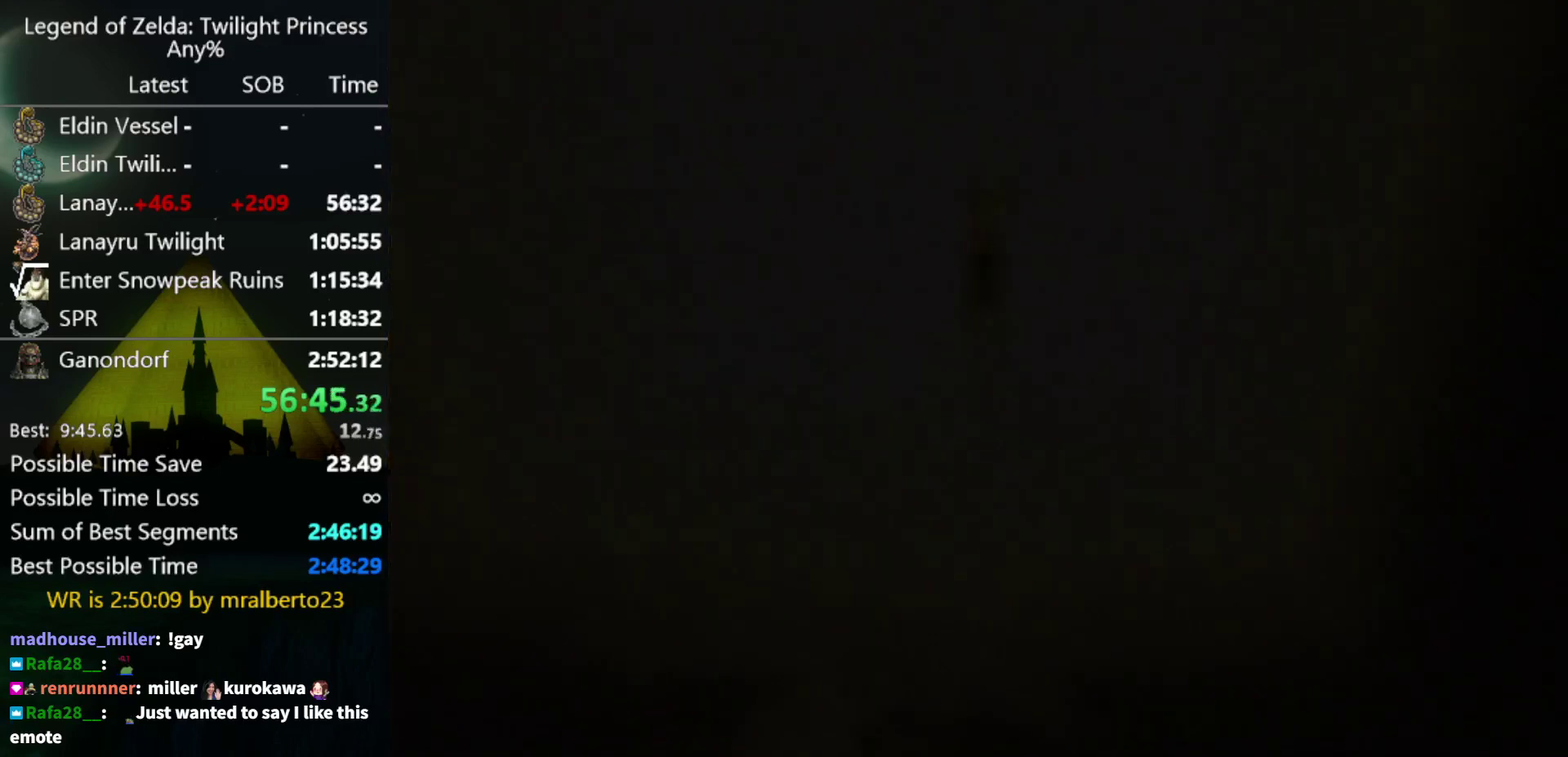
{"buttons": [], "left_stick": "center", "right_stick": "center", "events": []}
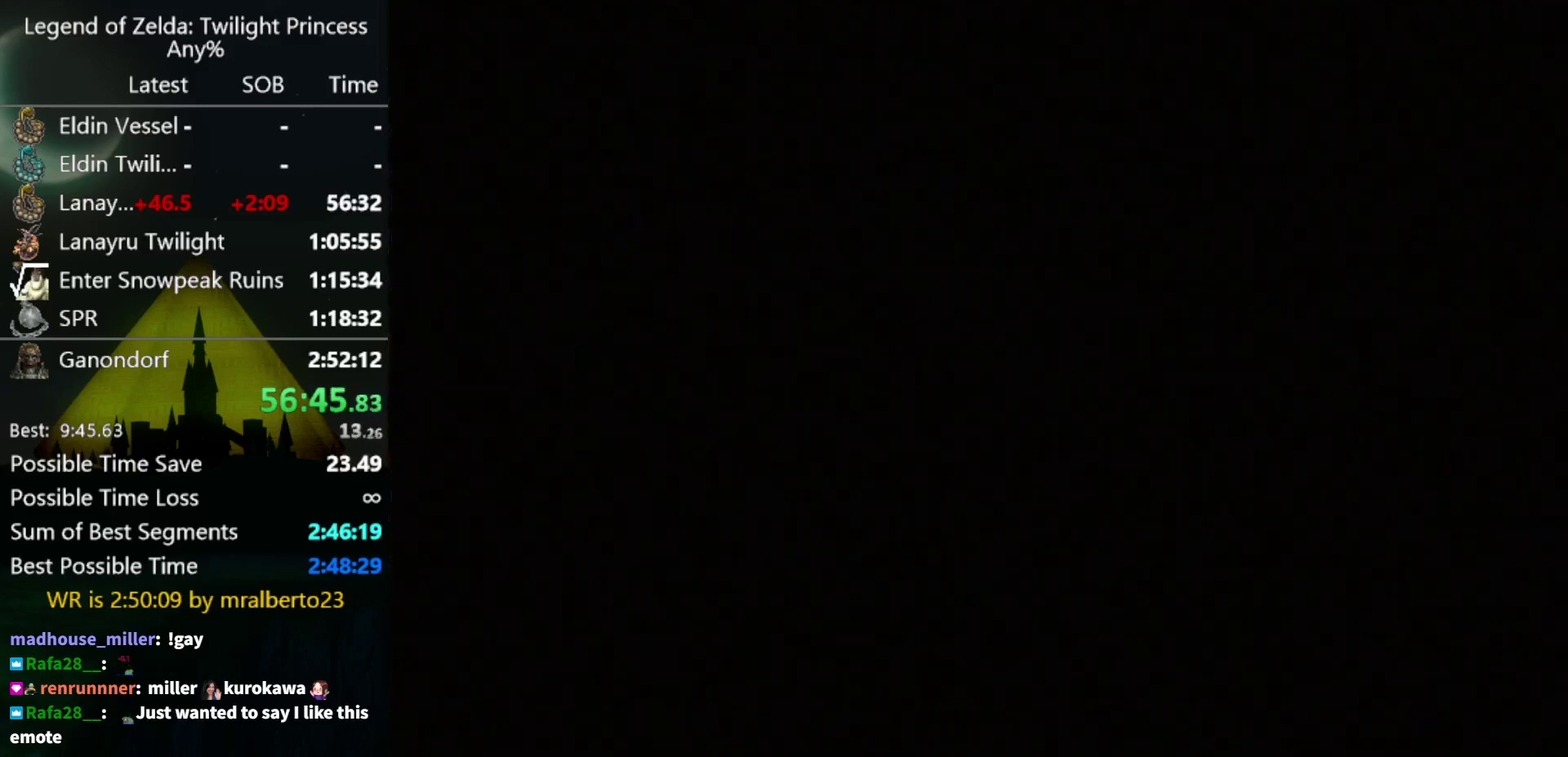
{"buttons": [], "left_stick": "center", "right_stick": "center", "events": []}
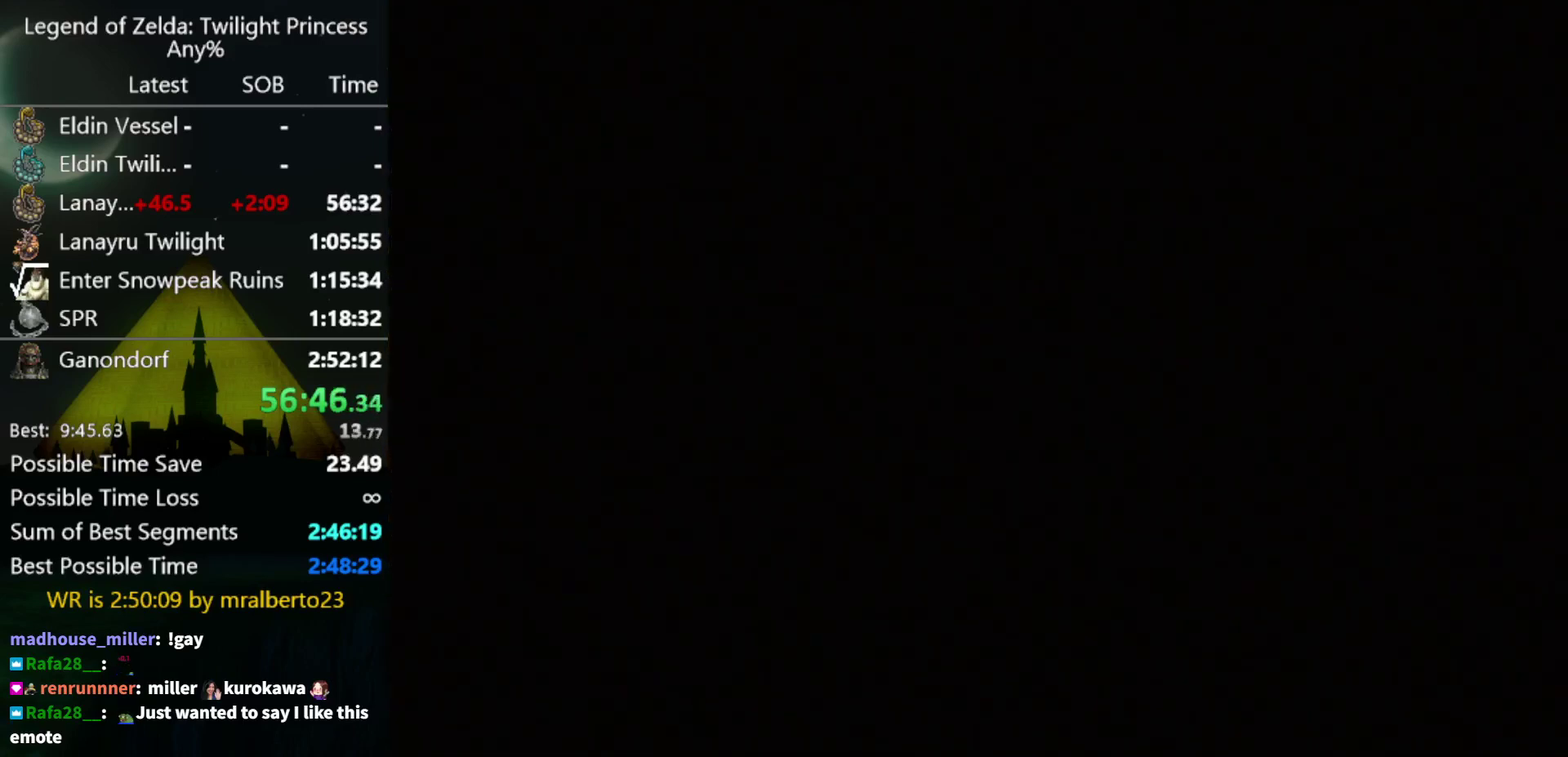
{"buttons": [], "left_stick": "center", "right_stick": "center", "events": []}
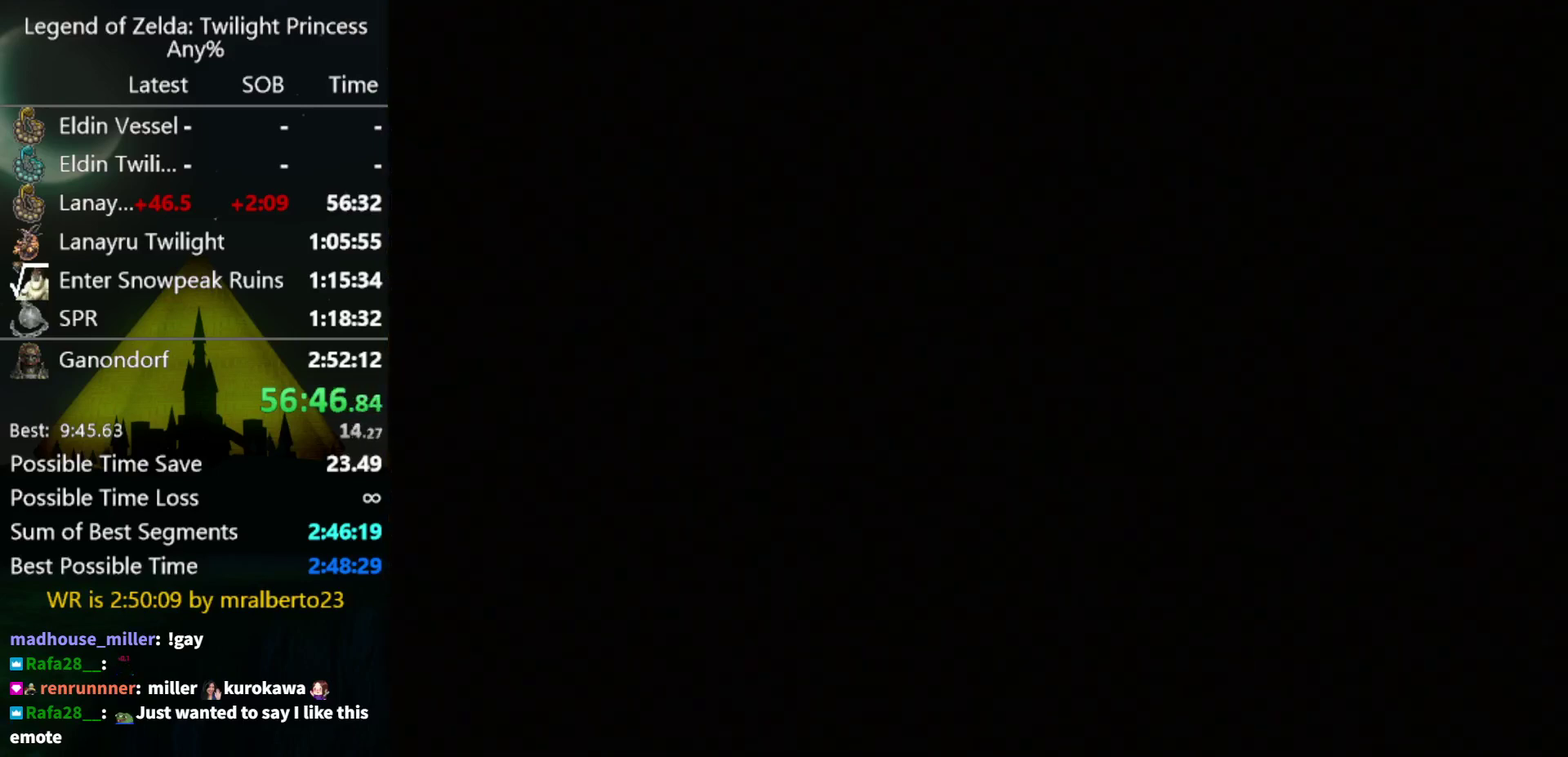
{"buttons": [], "left_stick": "up-left", "right_stick": "center", "events": [[333, "left_stick", "up"], [400, "left_stick", "up-left"]]}
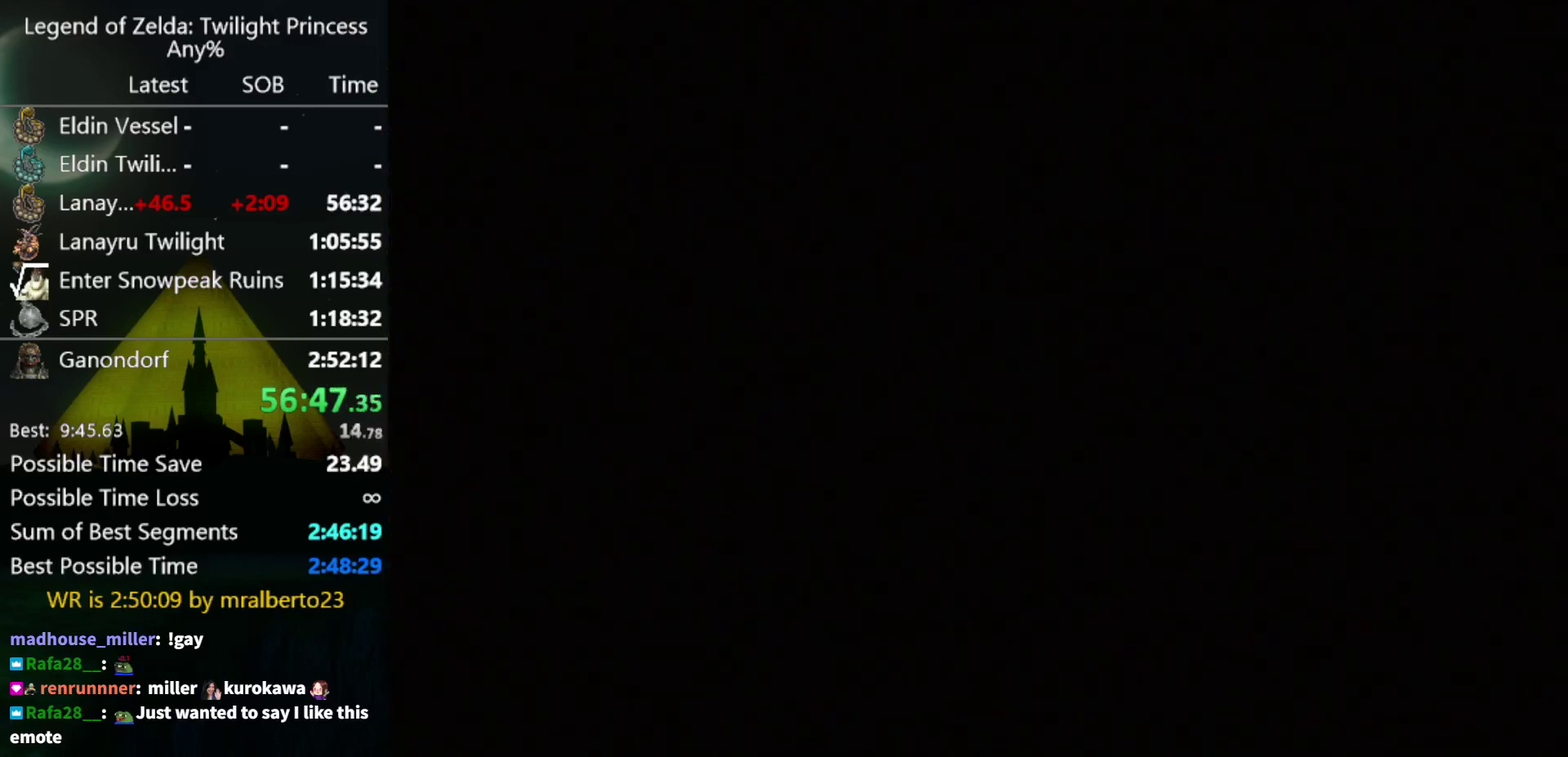
{"buttons": [], "left_stick": "up-left", "right_stick": "center", "events": []}
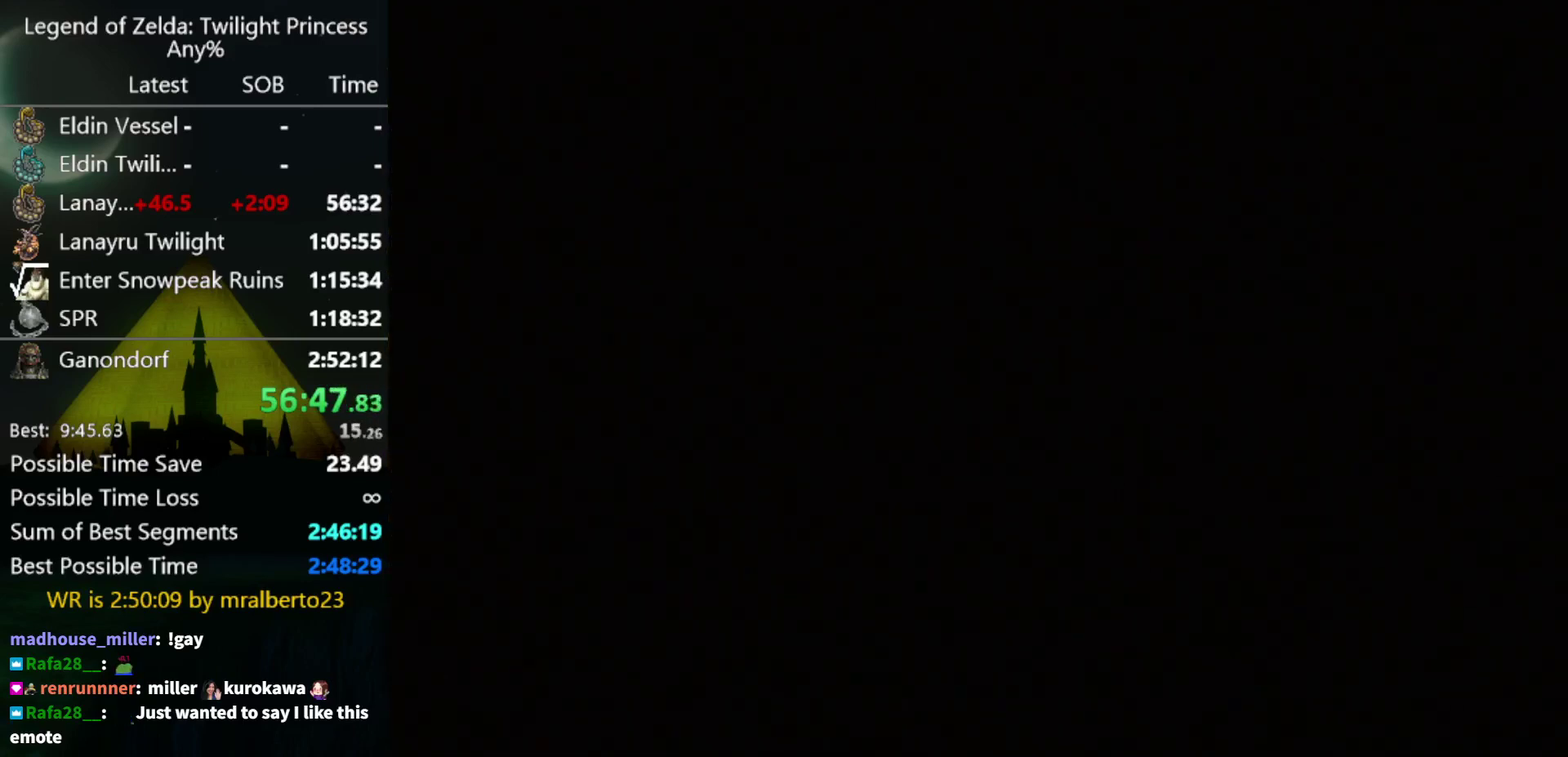
{"buttons": [], "left_stick": "up-left", "right_stick": "center", "events": []}
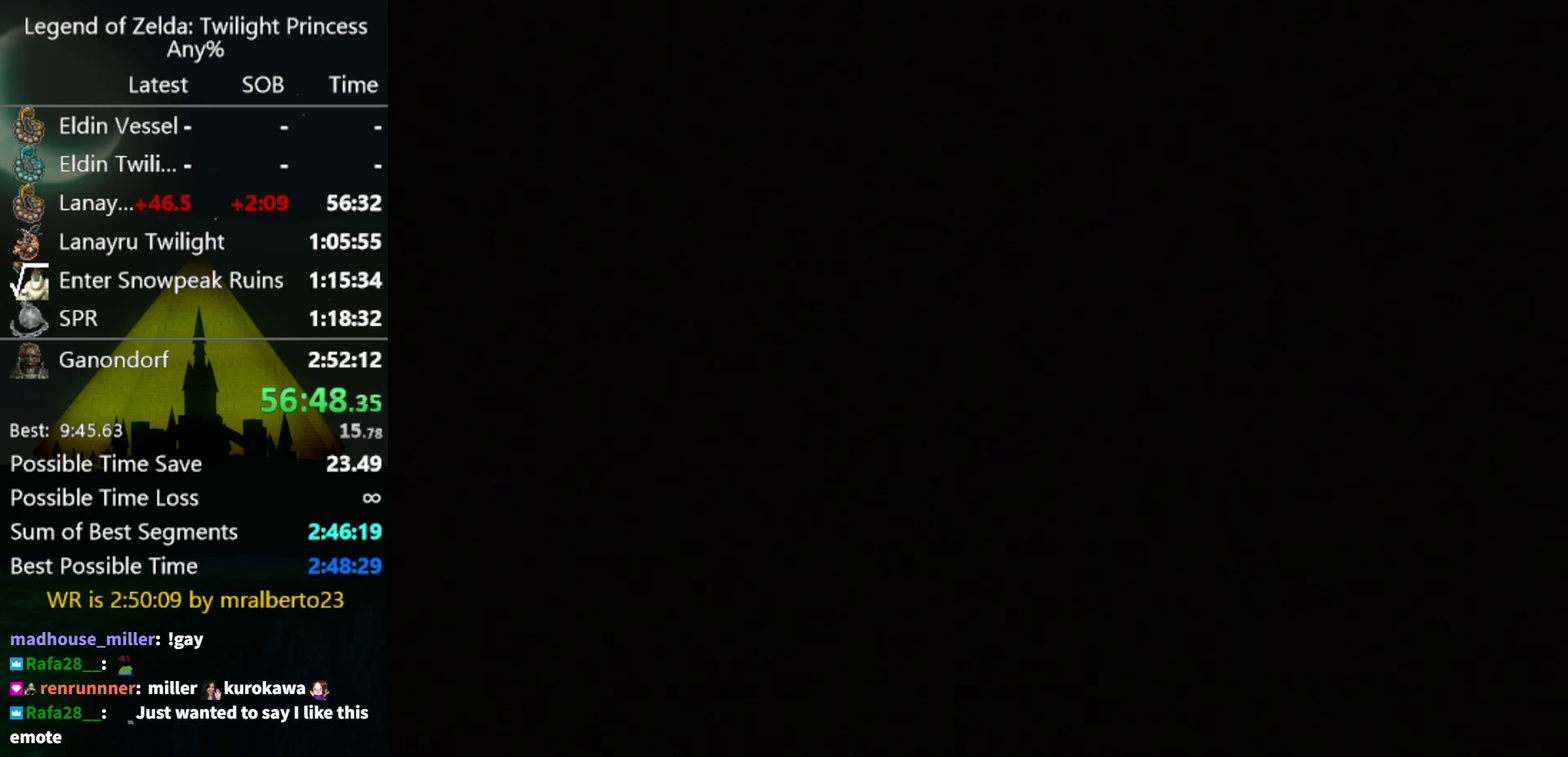
{"buttons": [], "left_stick": "up-left", "right_stick": "center", "events": []}
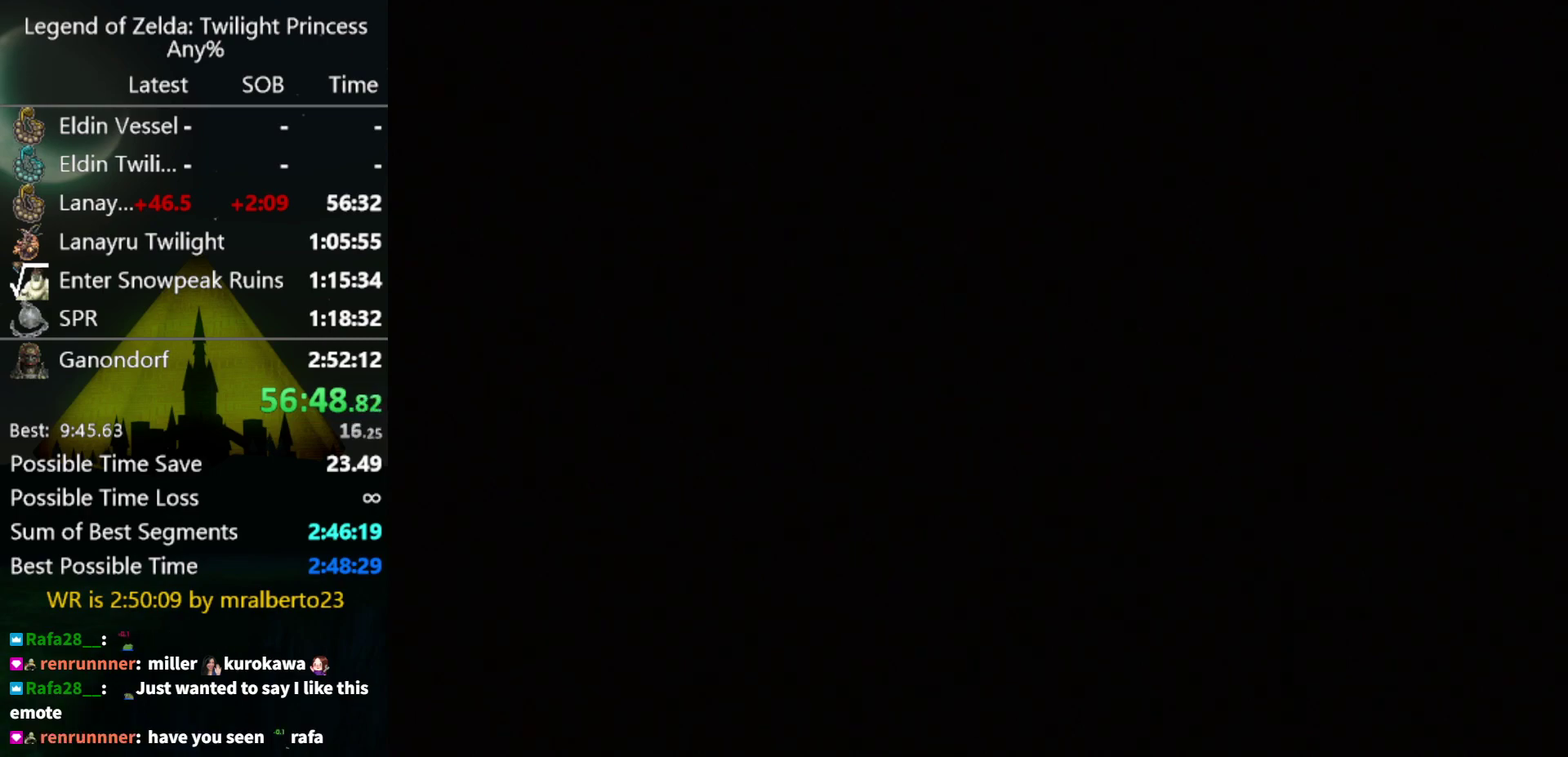
{"buttons": [], "left_stick": "up-left", "right_stick": "center", "events": []}
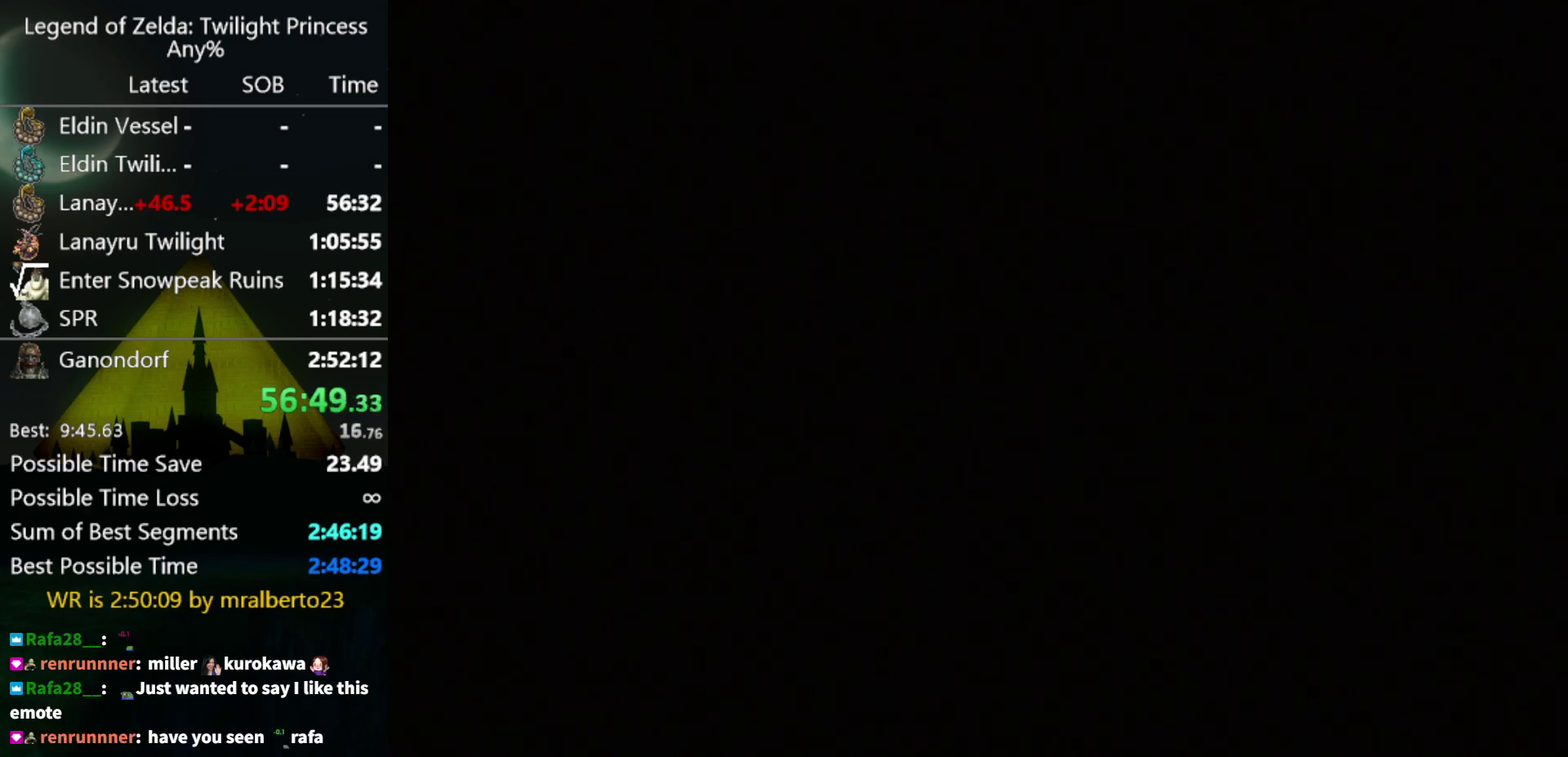
{"buttons": [], "left_stick": "up-left", "right_stick": "center", "events": []}
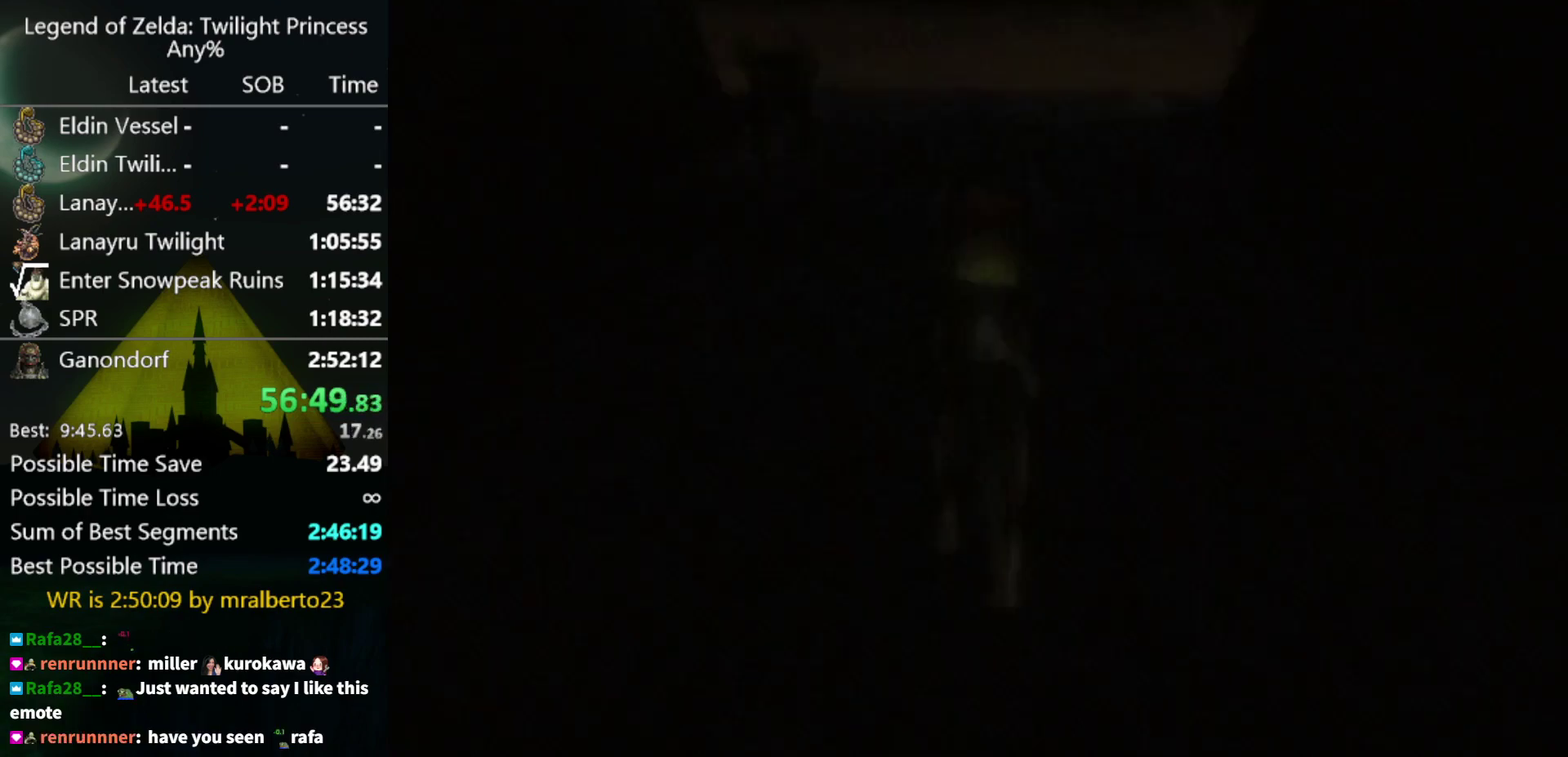
{"buttons": [], "left_stick": "up-left", "right_stick": "center", "events": []}
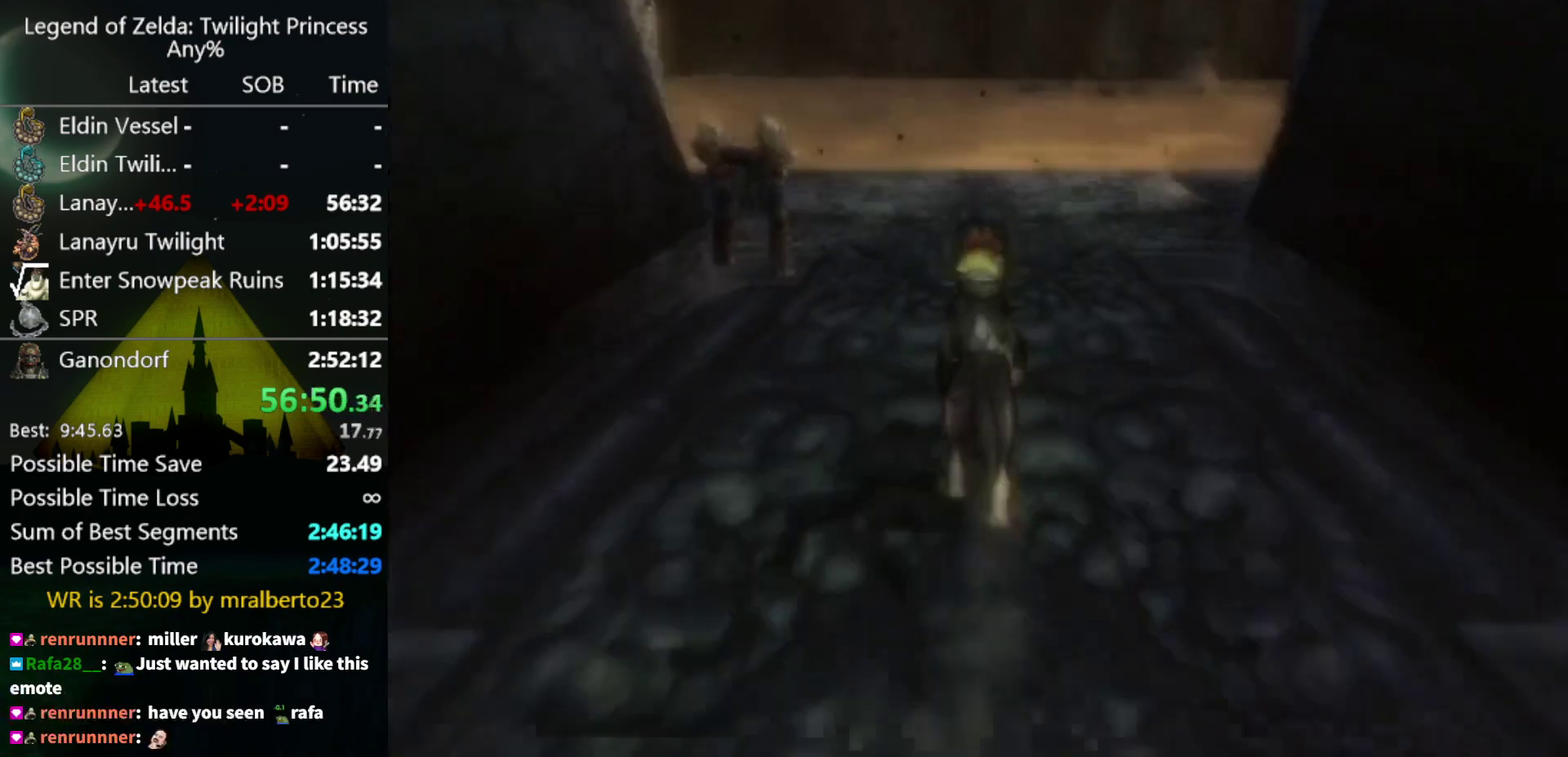
{"buttons": ["A"], "left_stick": "up-left", "right_stick": "center", "events": [[400, "A", "down"]]}
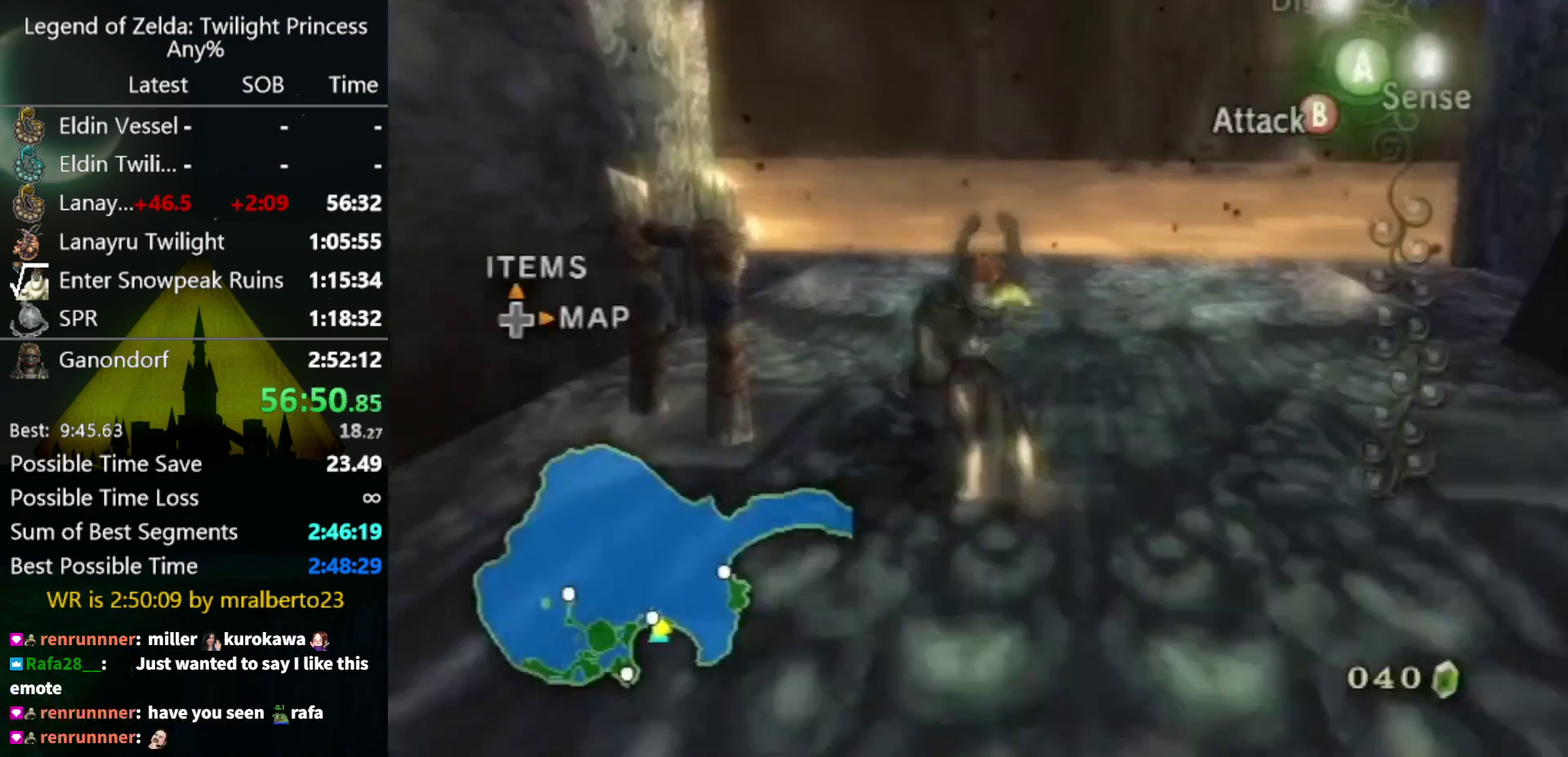
{"buttons": [], "left_stick": "up", "right_stick": "center", "events": [[167, "A", "up"], [433, "left_stick", "up"]]}
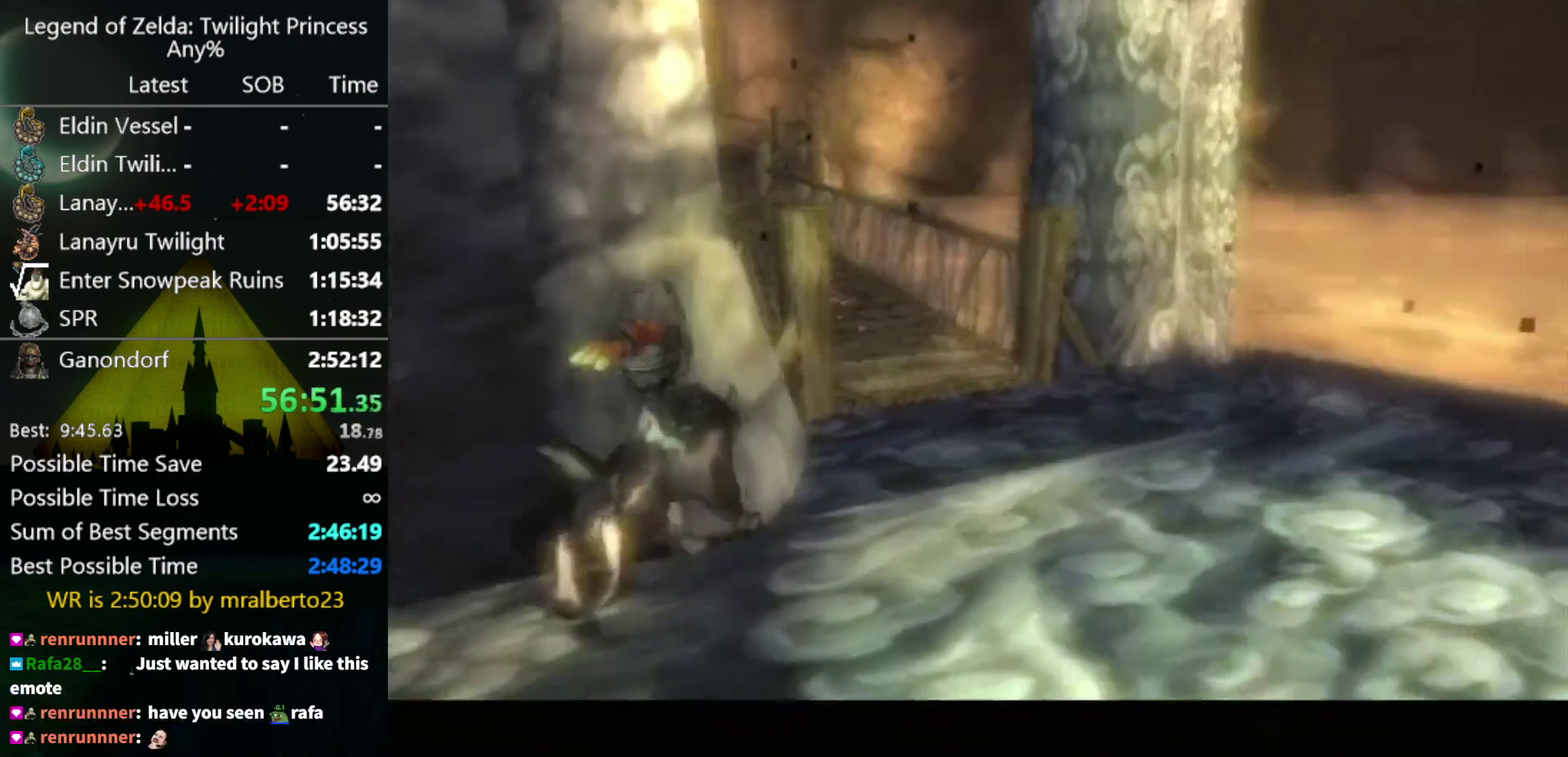
{"buttons": [], "left_stick": "center", "right_stick": "center", "events": [[300, "left_stick", "center"]]}
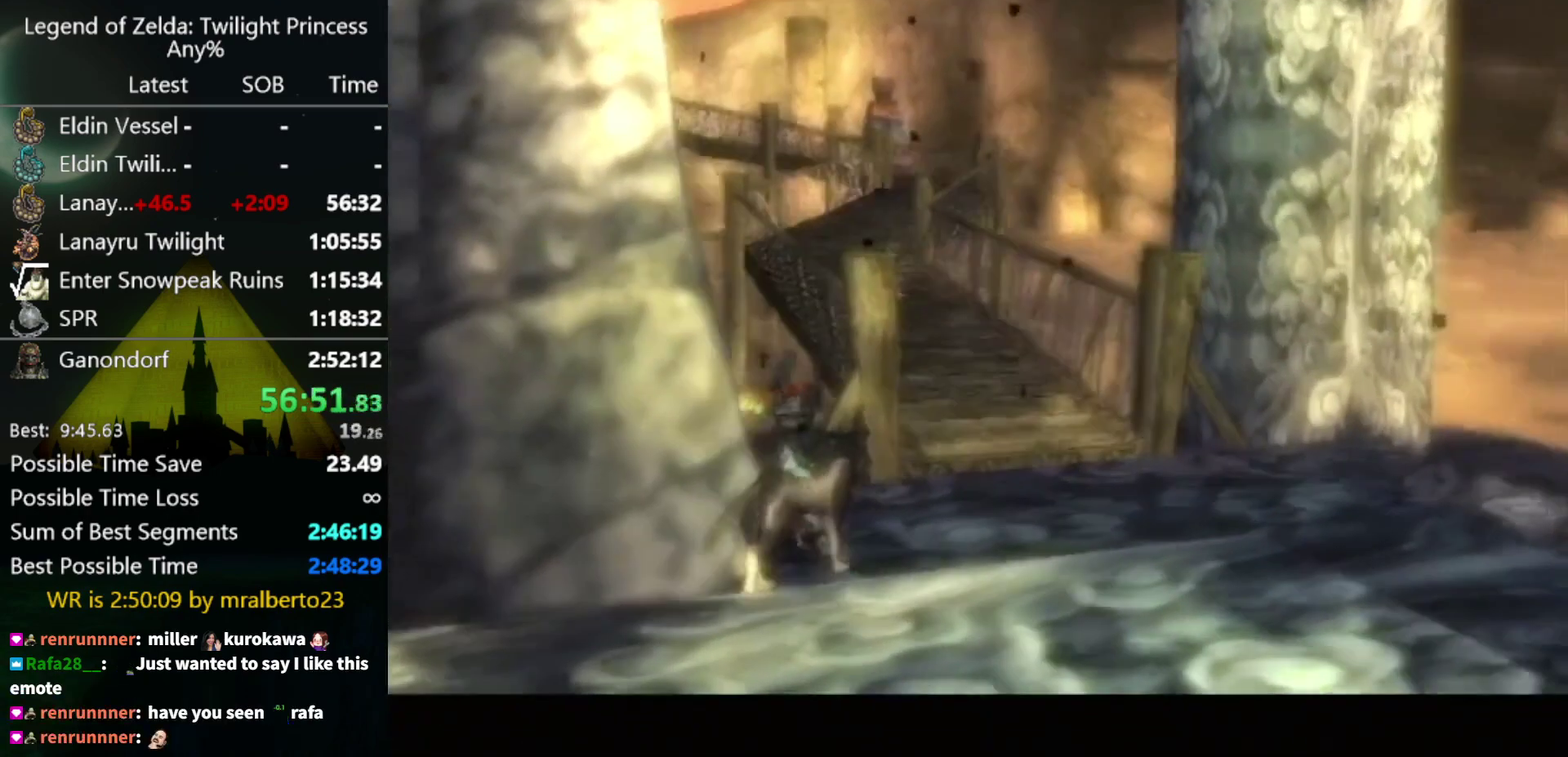
{"buttons": [], "left_stick": "center", "right_stick": "center", "events": []}
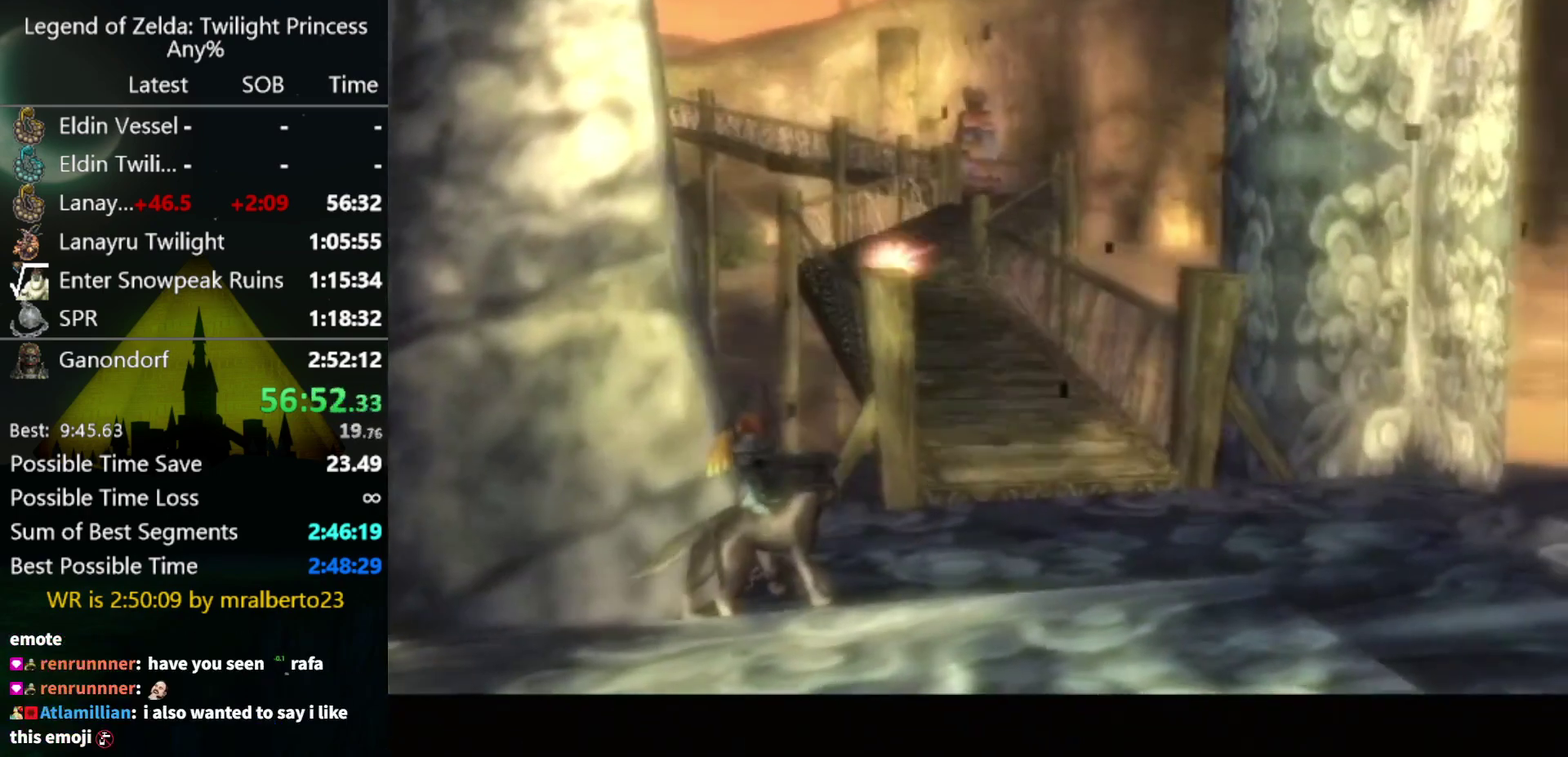
{"buttons": [], "left_stick": "center", "right_stick": "center", "events": []}
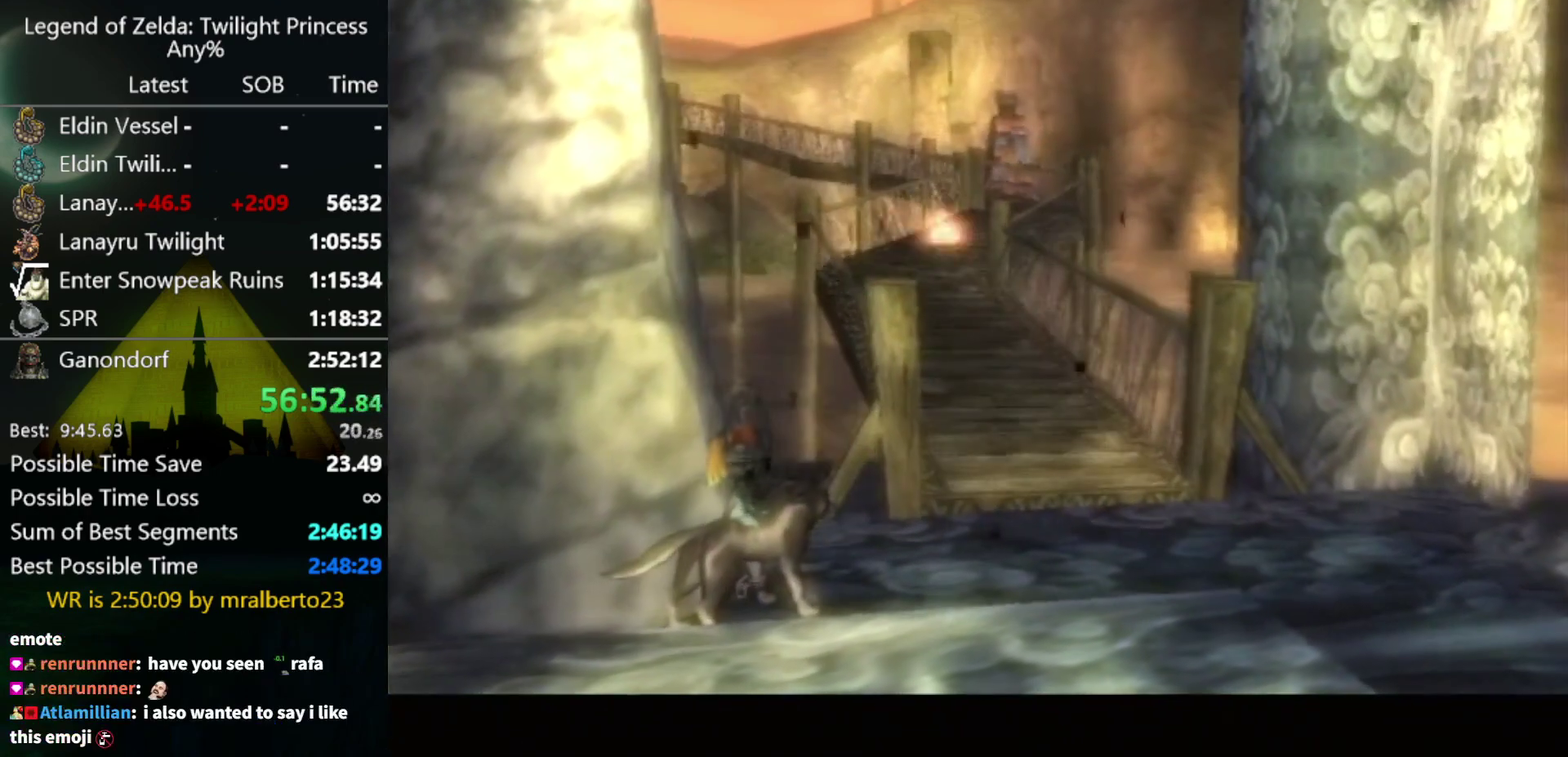
{"buttons": [], "left_stick": "up-right", "right_stick": "center", "events": [[233, "left_stick", "up-right"]]}
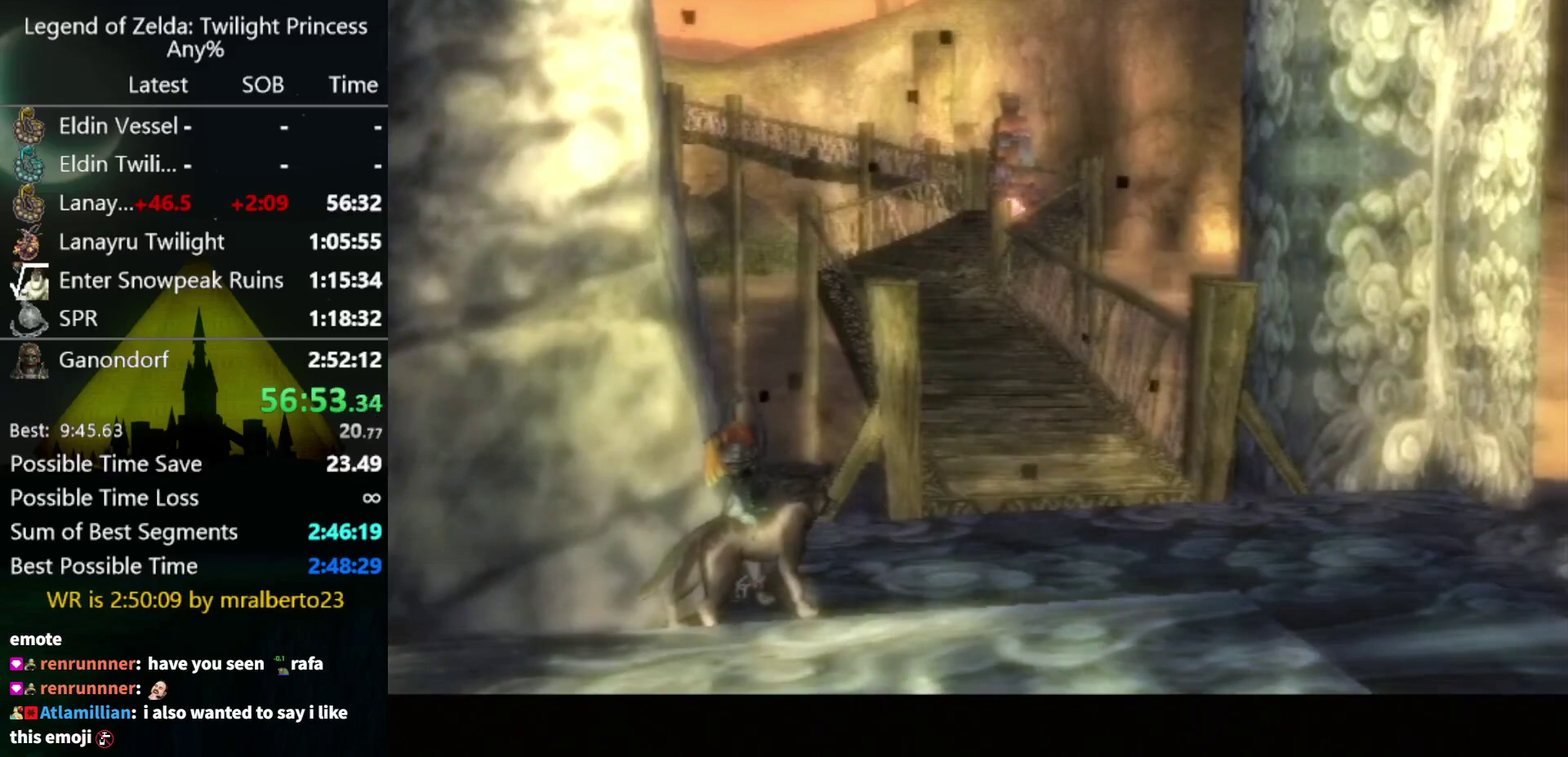
{"buttons": [], "left_stick": "up-right", "right_stick": "center", "events": []}
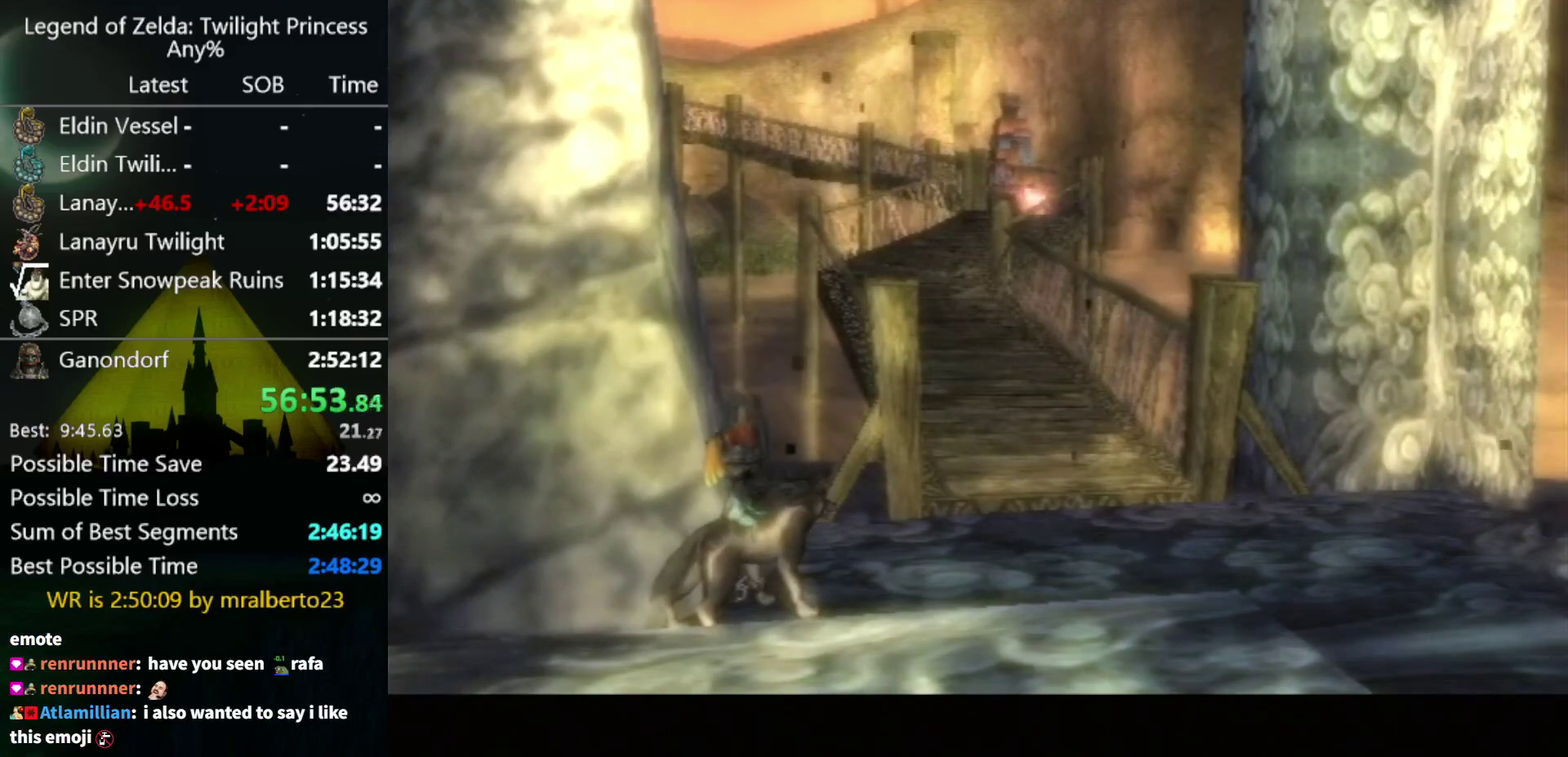
{"buttons": ["A"], "left_stick": "up-right", "right_stick": "center", "events": [[467, "A", "down"]]}
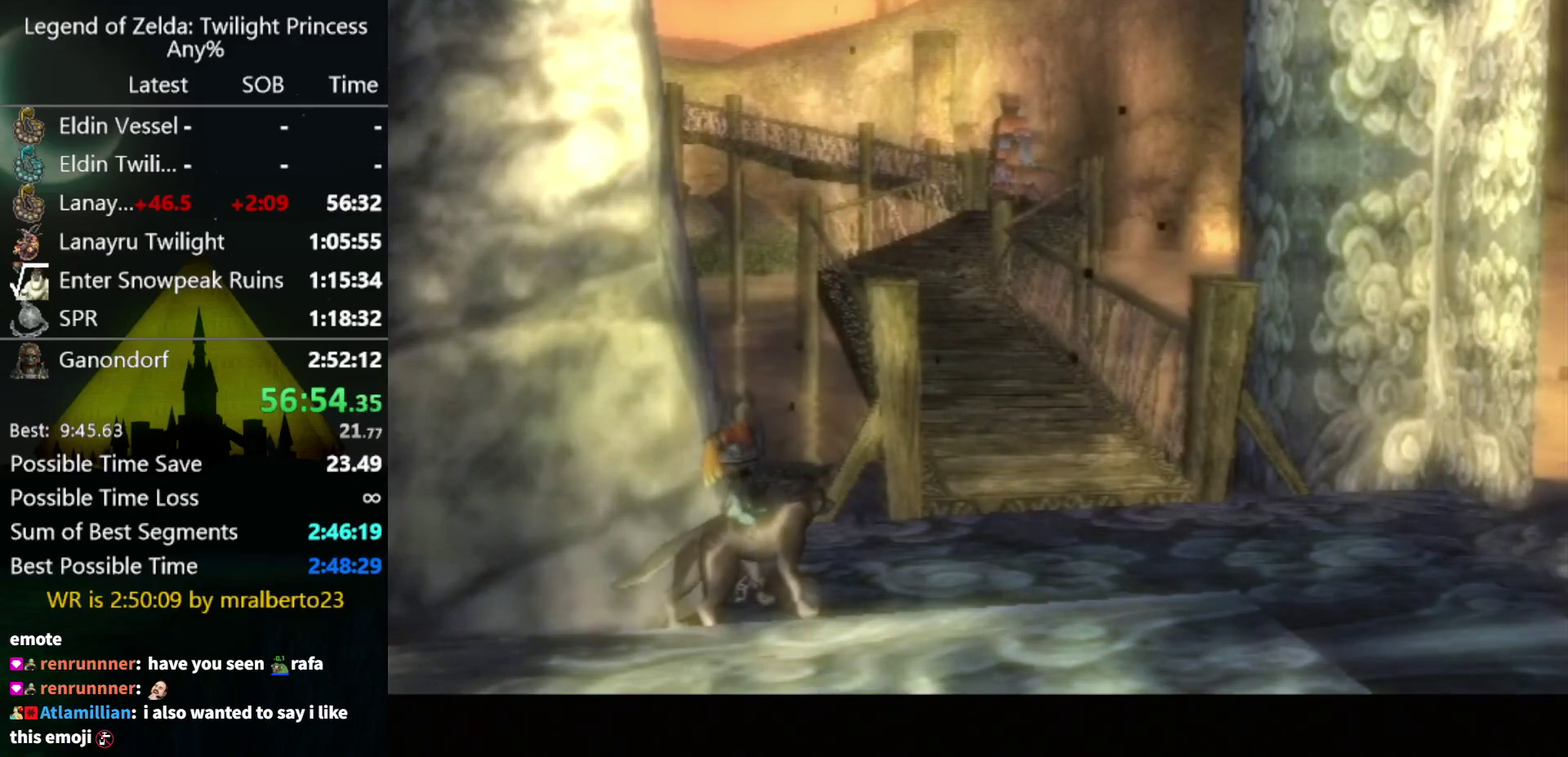
{"buttons": [], "left_stick": "up-right", "right_stick": "center", "events": [[67, "A", "up"], [167, "A", "down"], [233, "A", "up"]]}
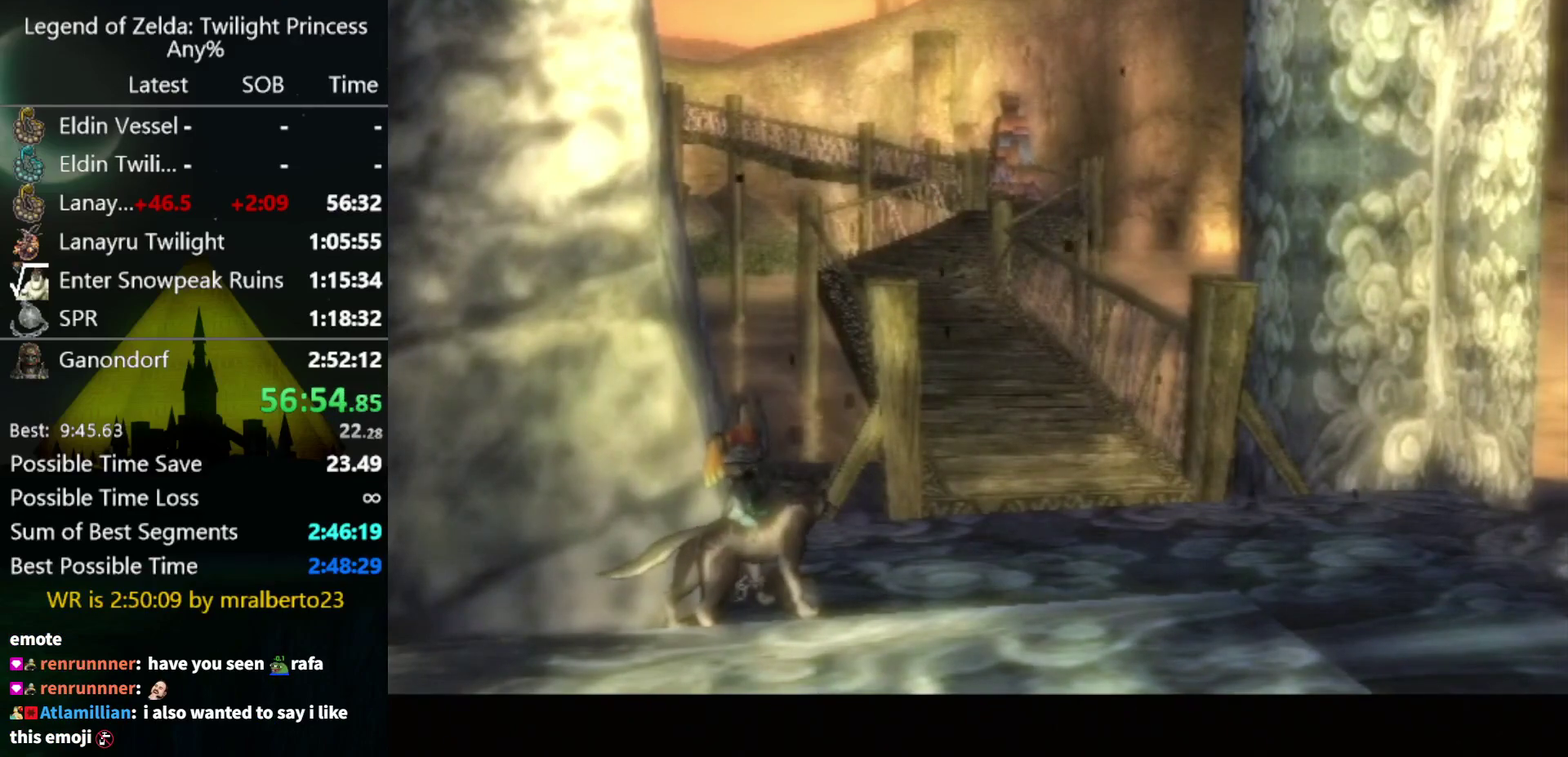
{"buttons": [], "left_stick": "up-right", "right_stick": "center", "events": [[133, "A", "down"], [200, "A", "up"], [267, "A", "down"], [333, "A", "up"], [433, "A", "down"], [500, "A", "up"]]}
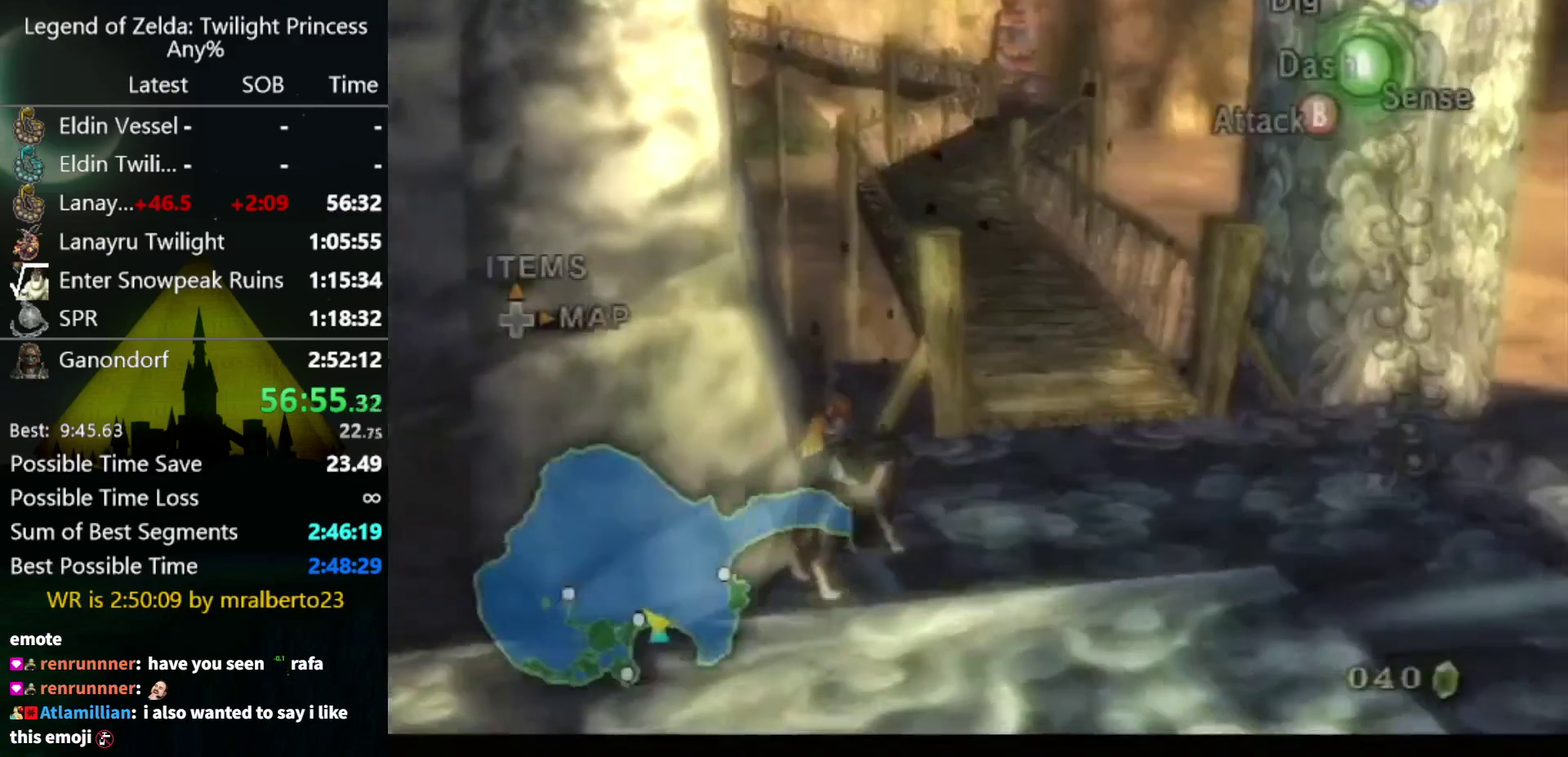
{"buttons": [], "left_stick": "up", "right_stick": "center", "events": [[100, "A", "down"], [167, "A", "up"], [367, "A", "down"], [367, "left_stick", "up"], [433, "A", "up"]]}